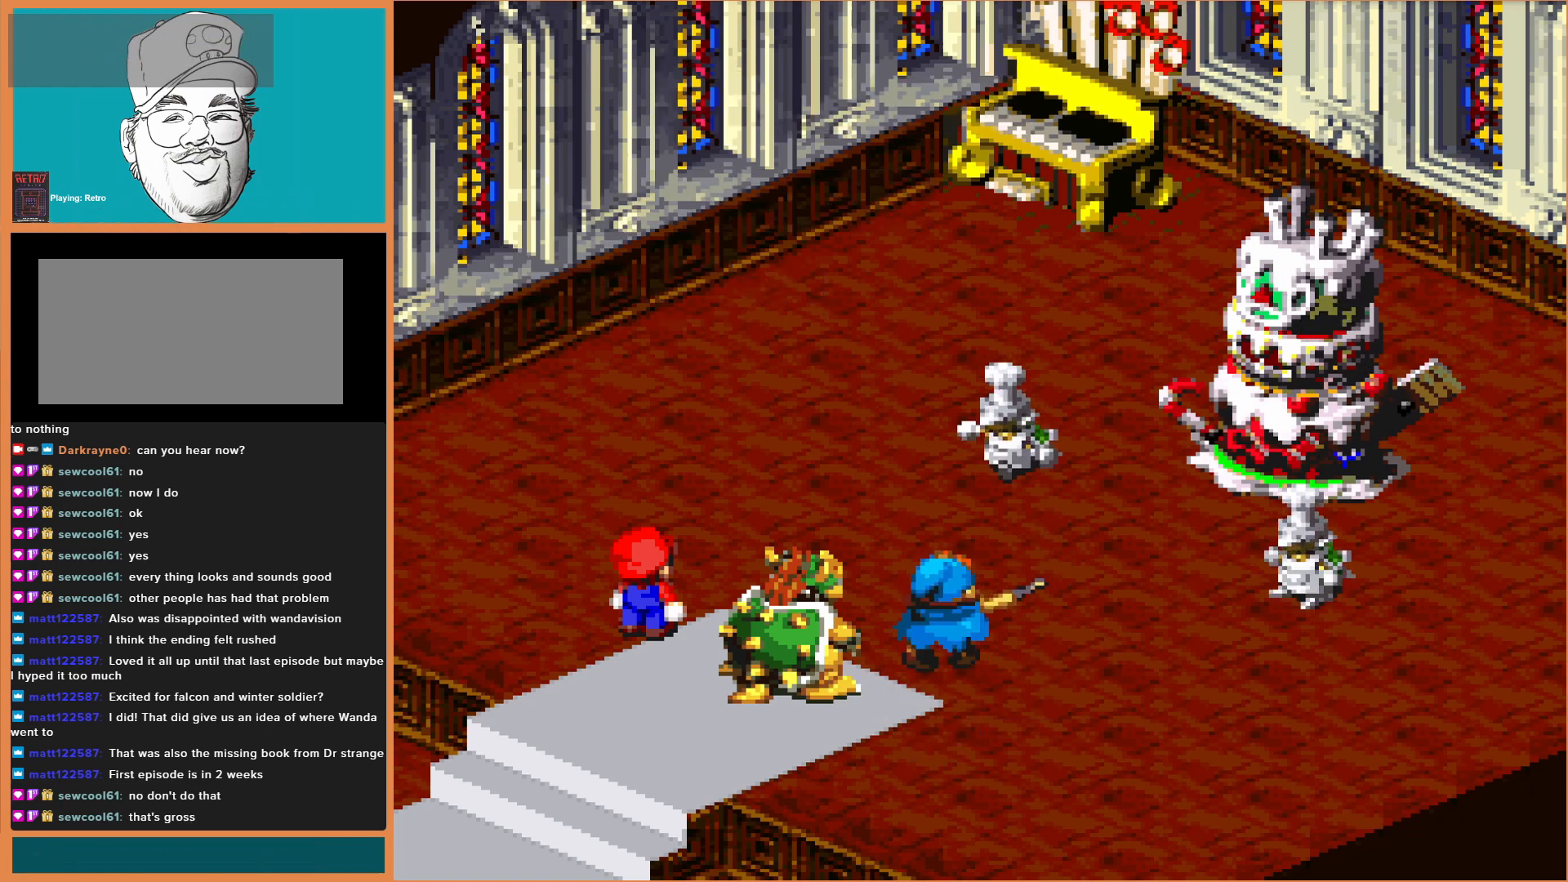
Gameplay with a controller (Nintendo layout); each line is a JSON object with the inputs held at the frame after it. "events" lists button and stick changes between this image and that frame as [ms after this image, input, new state], when the widget could be followed in between. Not read: L3 R3.
{"buttons": [], "events": [[67, "A", "down"], [133, "A", "up"]]}
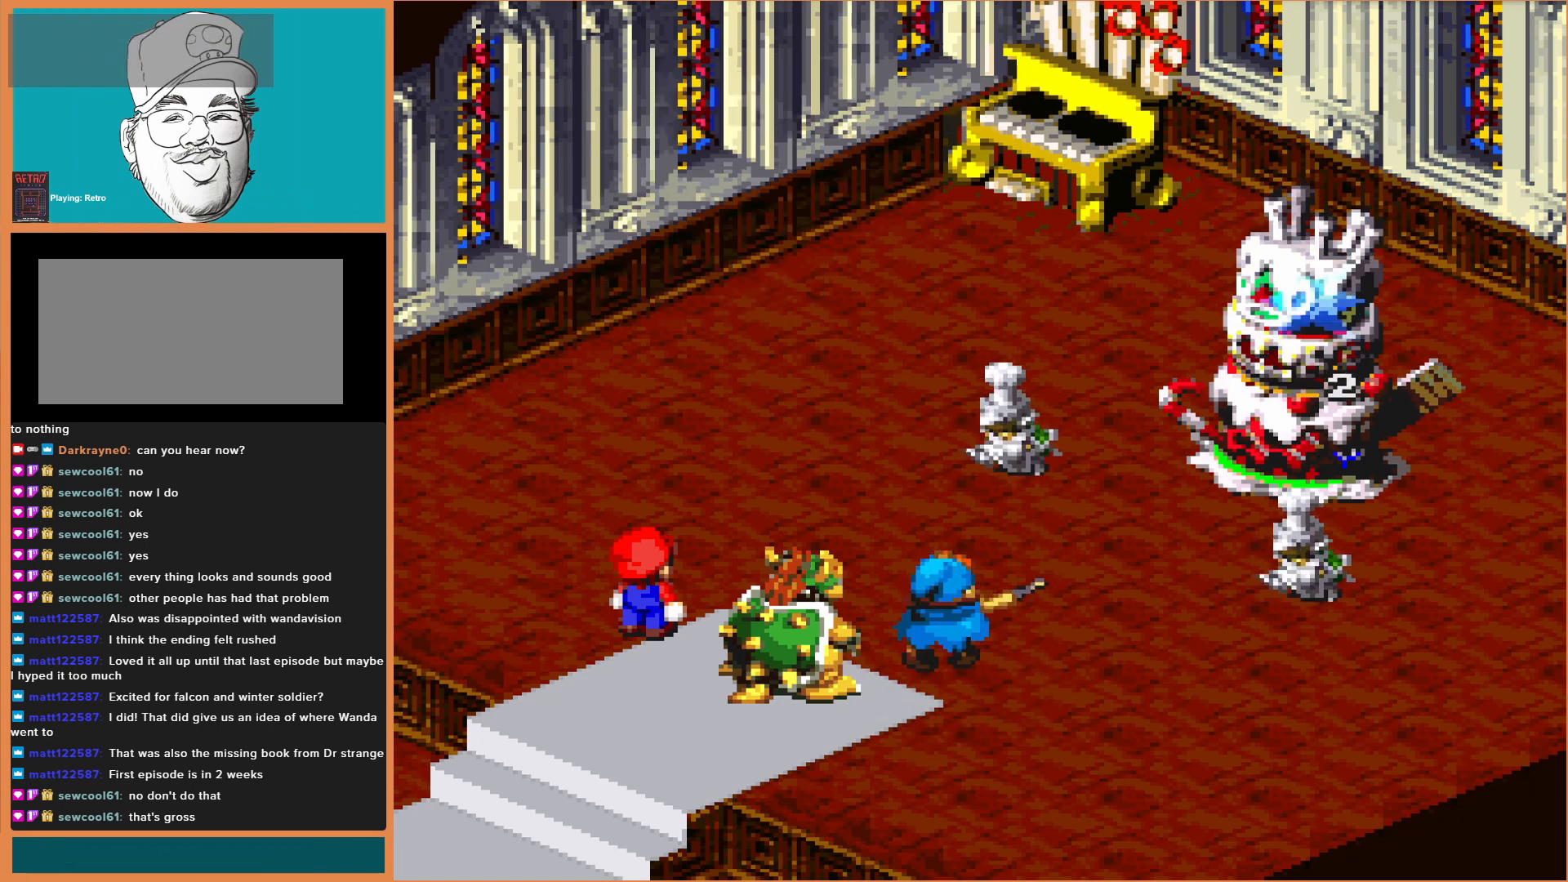
{"buttons": [], "events": [[300, "A", "down"], [500, "A", "up"]]}
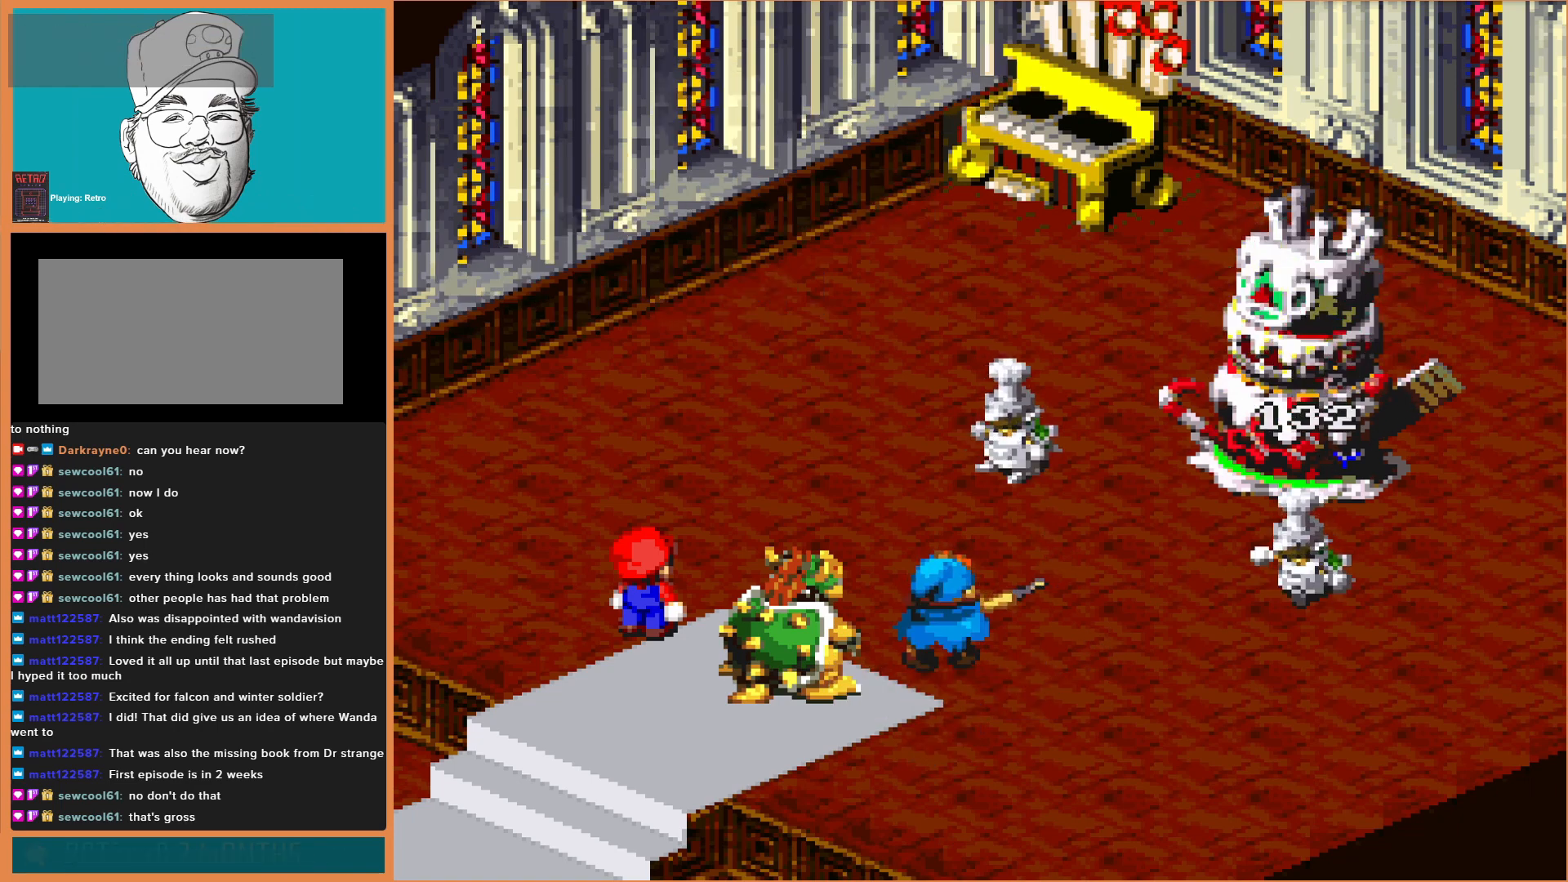
{"buttons": [], "events": [[300, "A", "down"], [433, "A", "up"]]}
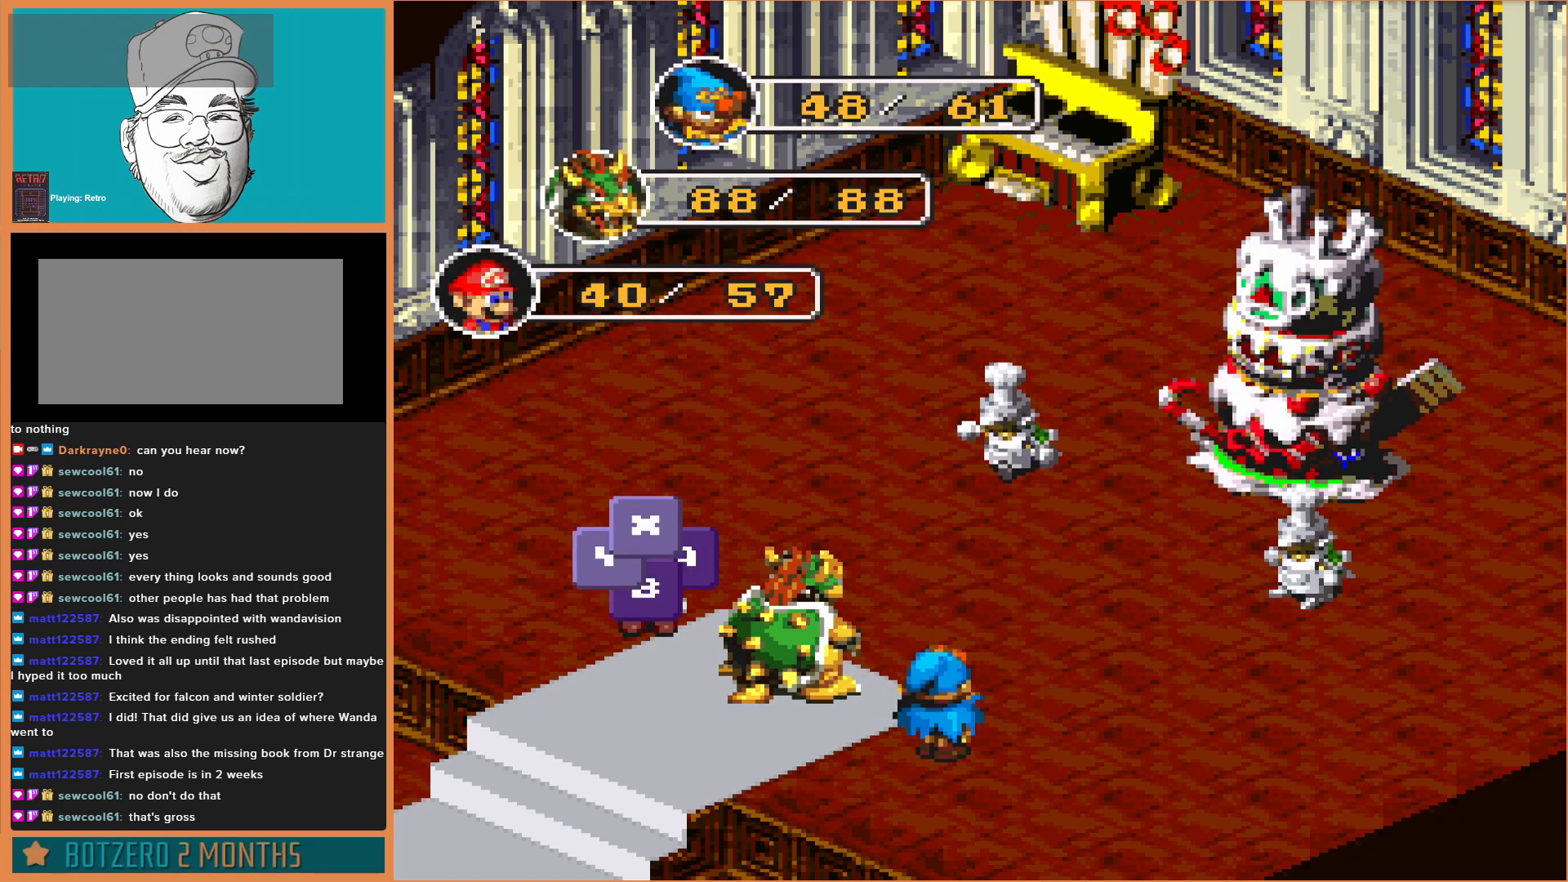
{"buttons": ["A"], "events": [[467, "A", "down"]]}
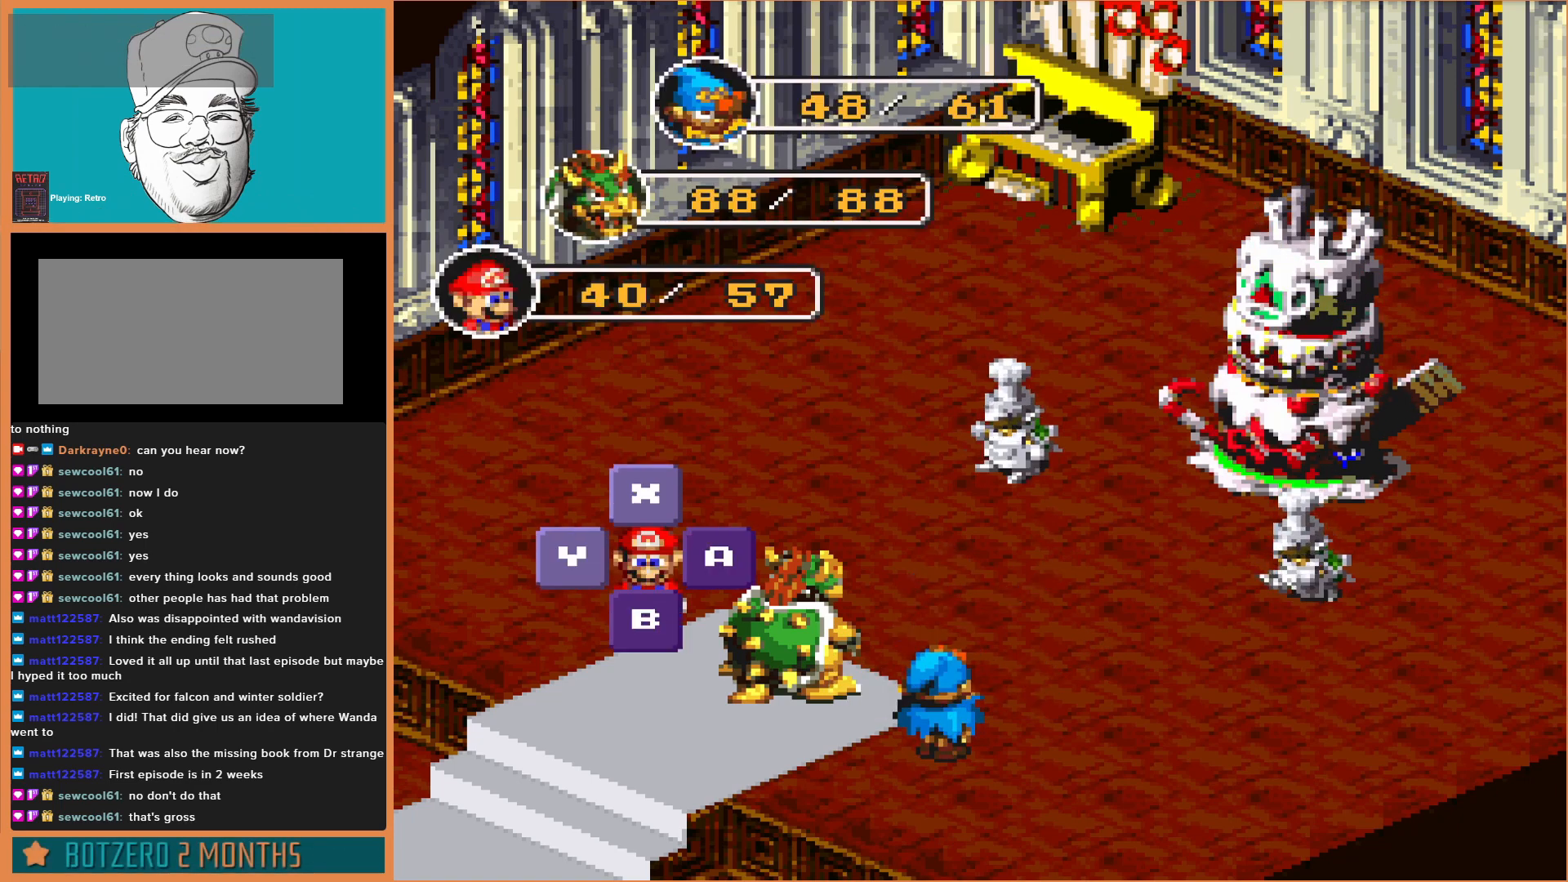
{"buttons": [], "events": [[67, "A", "up"]]}
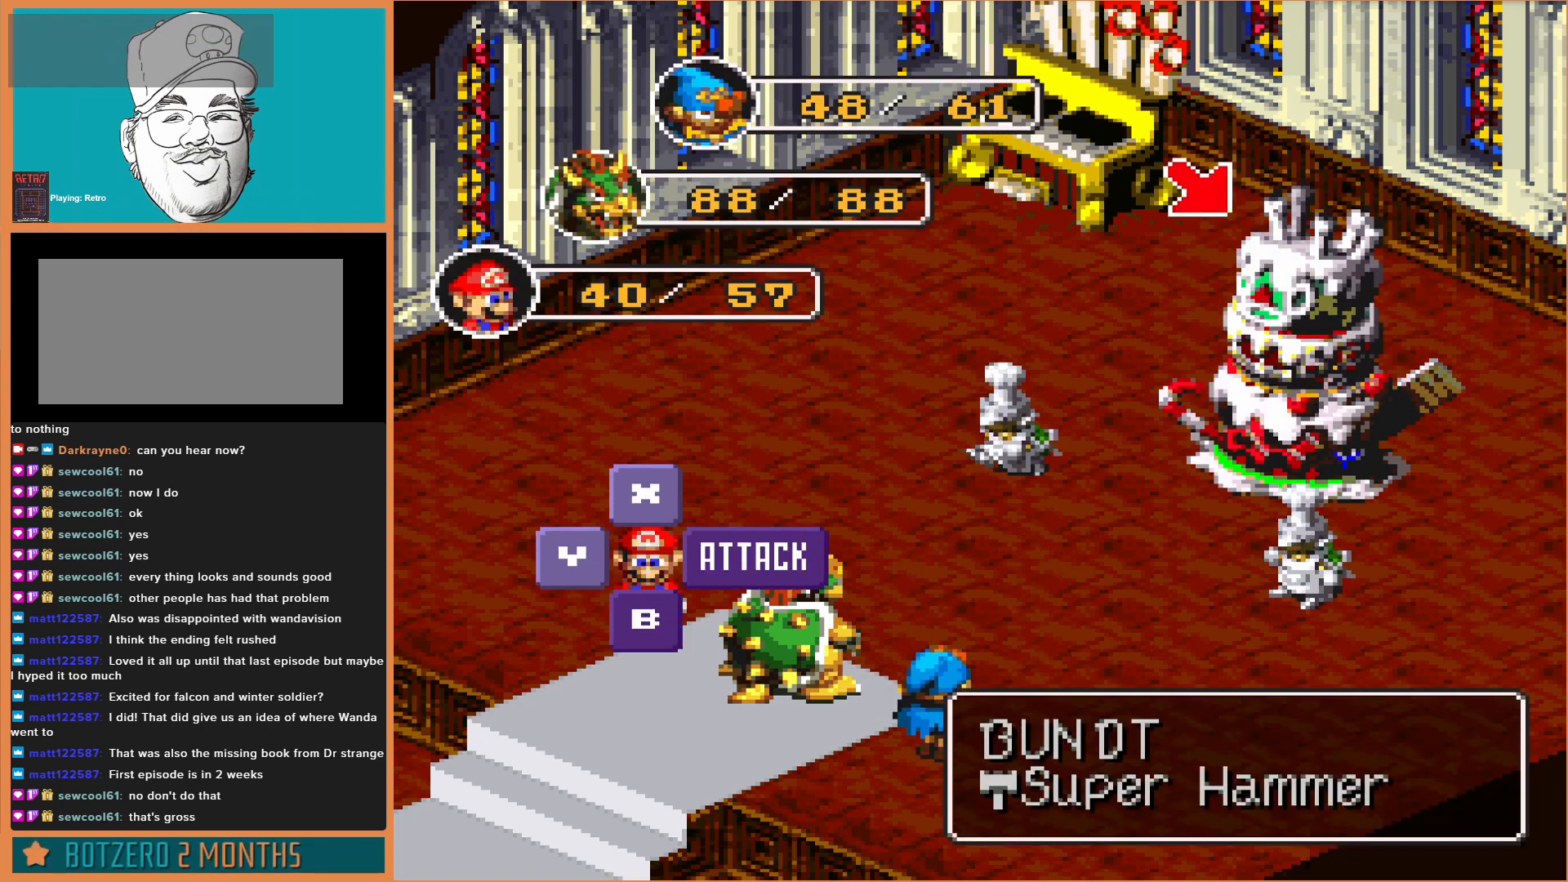
{"buttons": [], "events": [[67, "A", "down"], [200, "A", "up"]]}
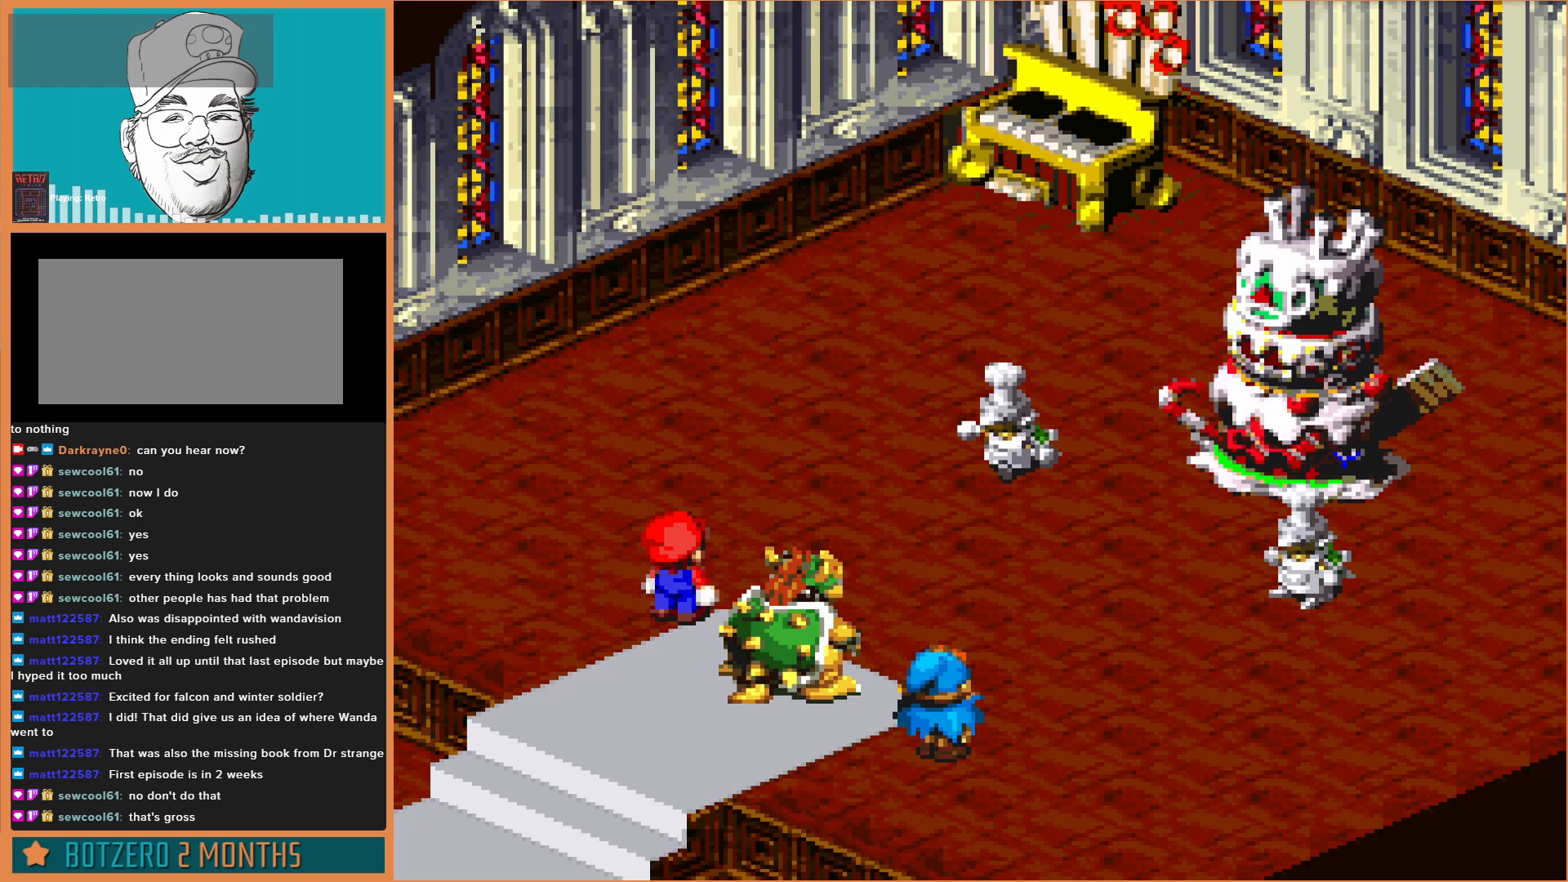
{"buttons": ["A"], "events": [[300, "A", "down"]]}
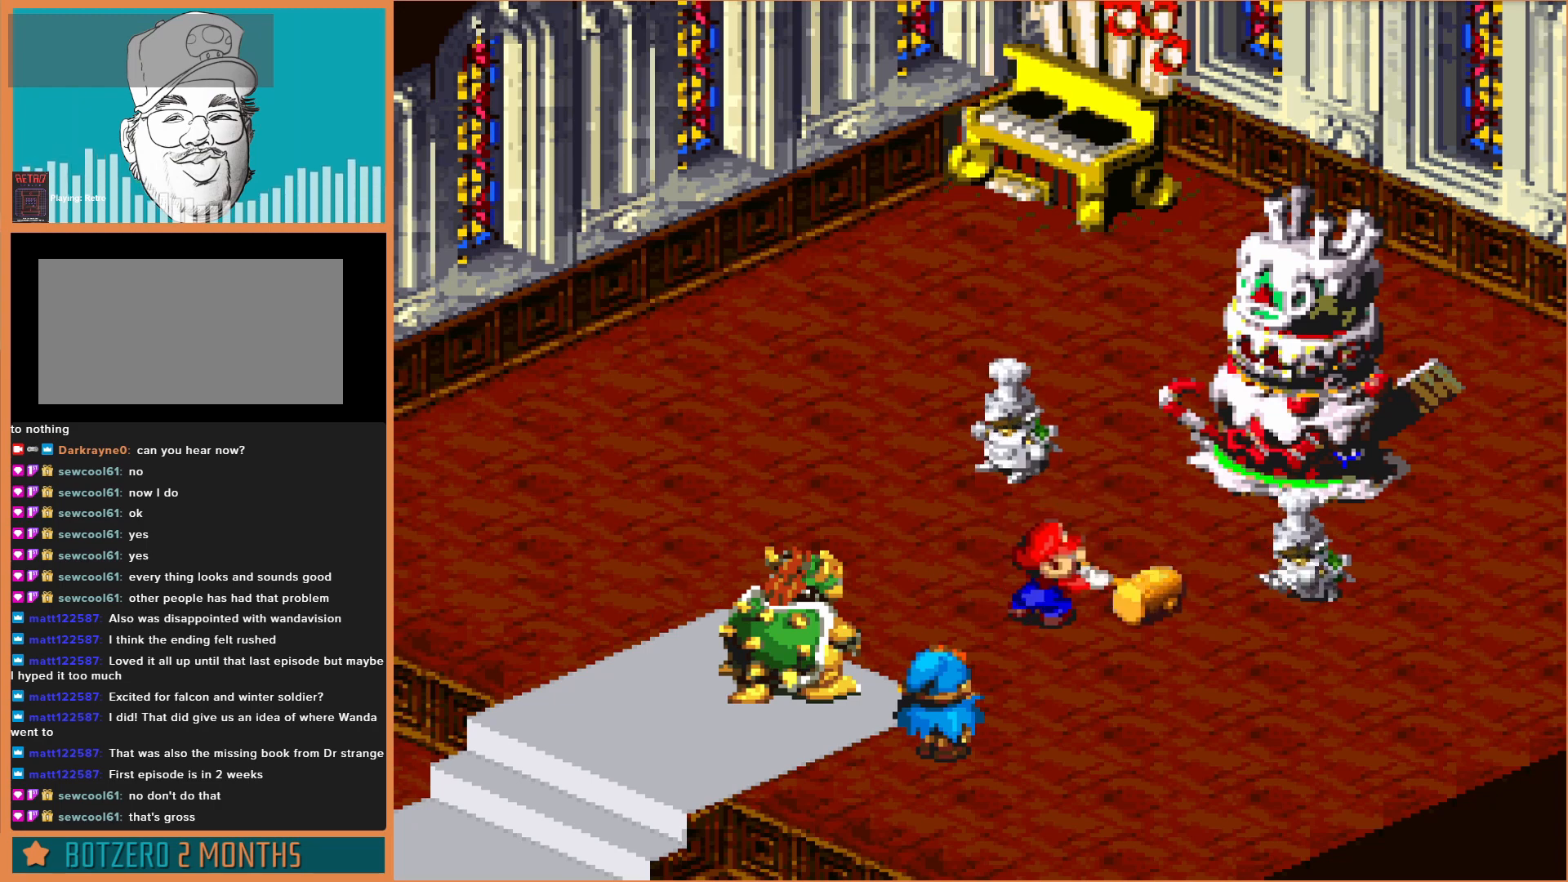
{"buttons": ["A"], "events": [[200, "A", "up"], [433, "A", "down"]]}
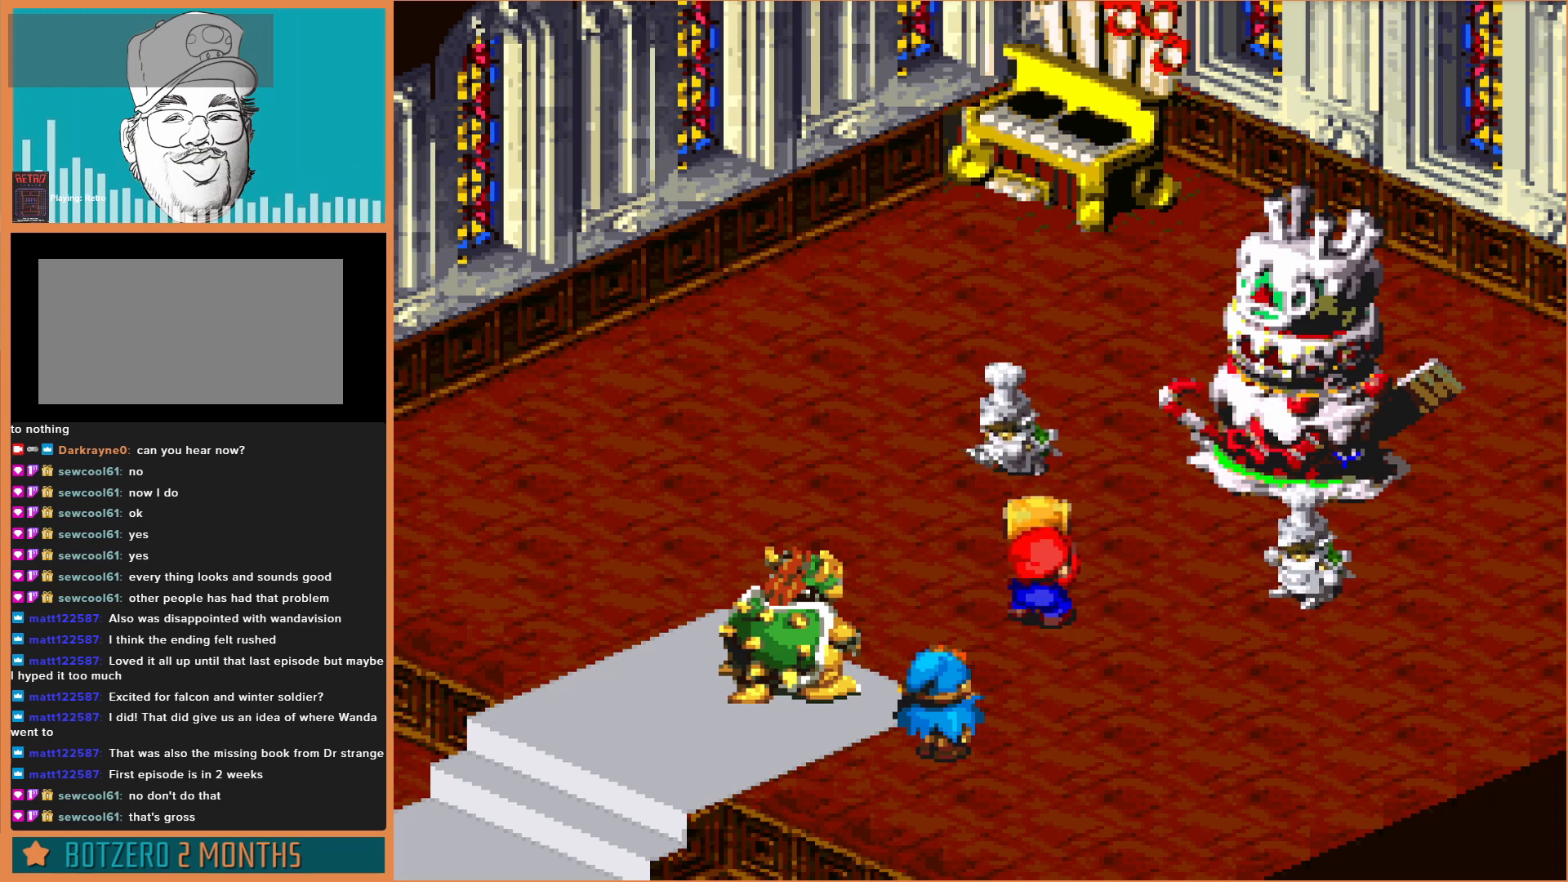
{"buttons": ["A"], "events": [[200, "A", "up"], [367, "A", "down"]]}
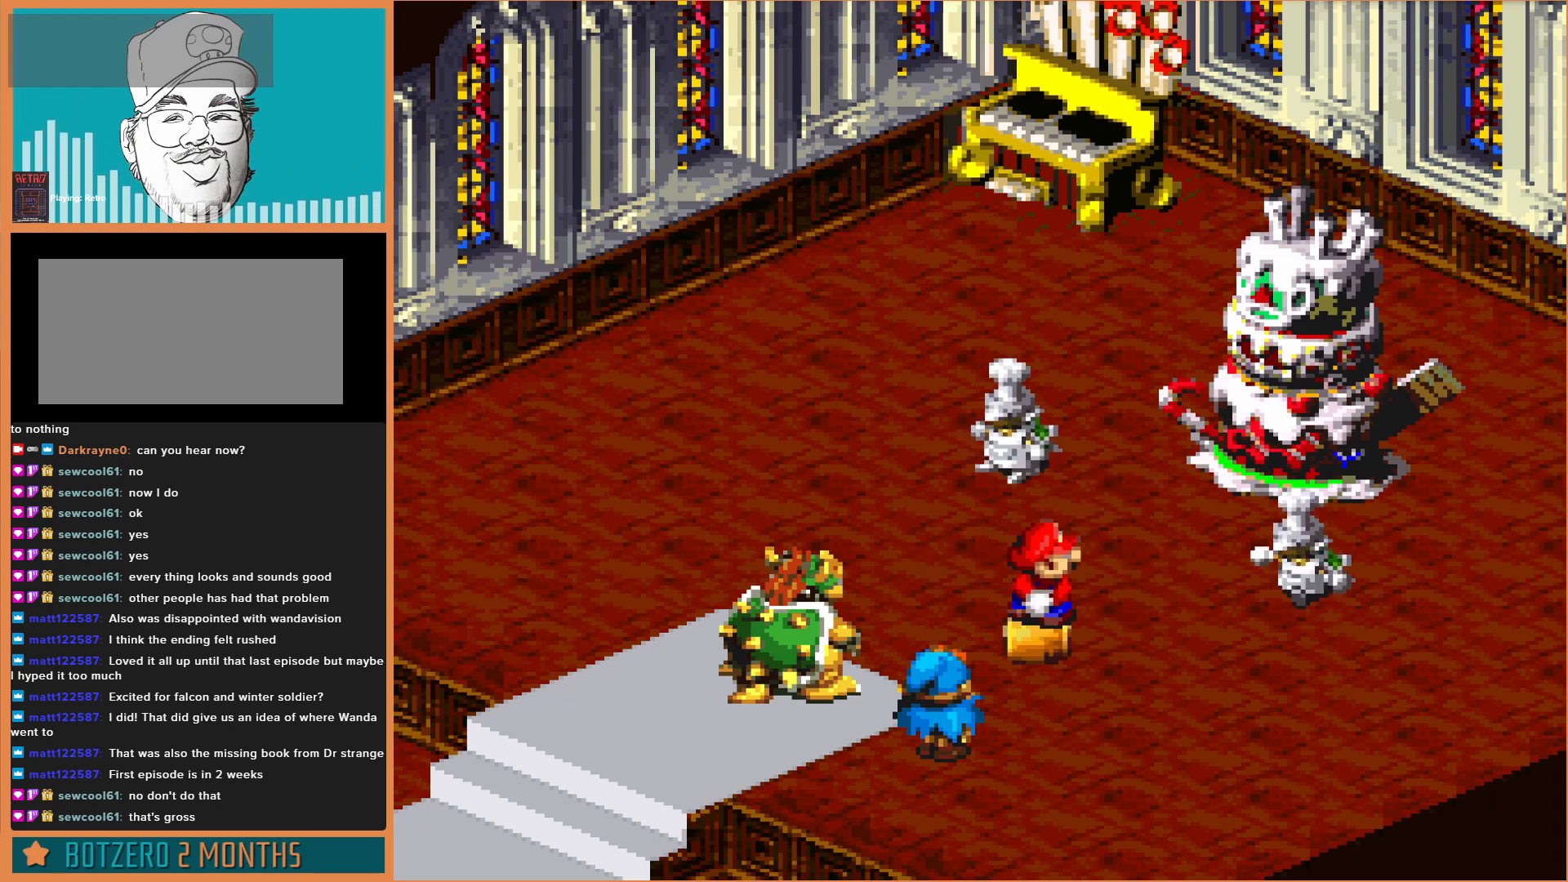
{"buttons": [], "events": [[100, "A", "up"], [300, "A", "down"], [467, "A", "up"]]}
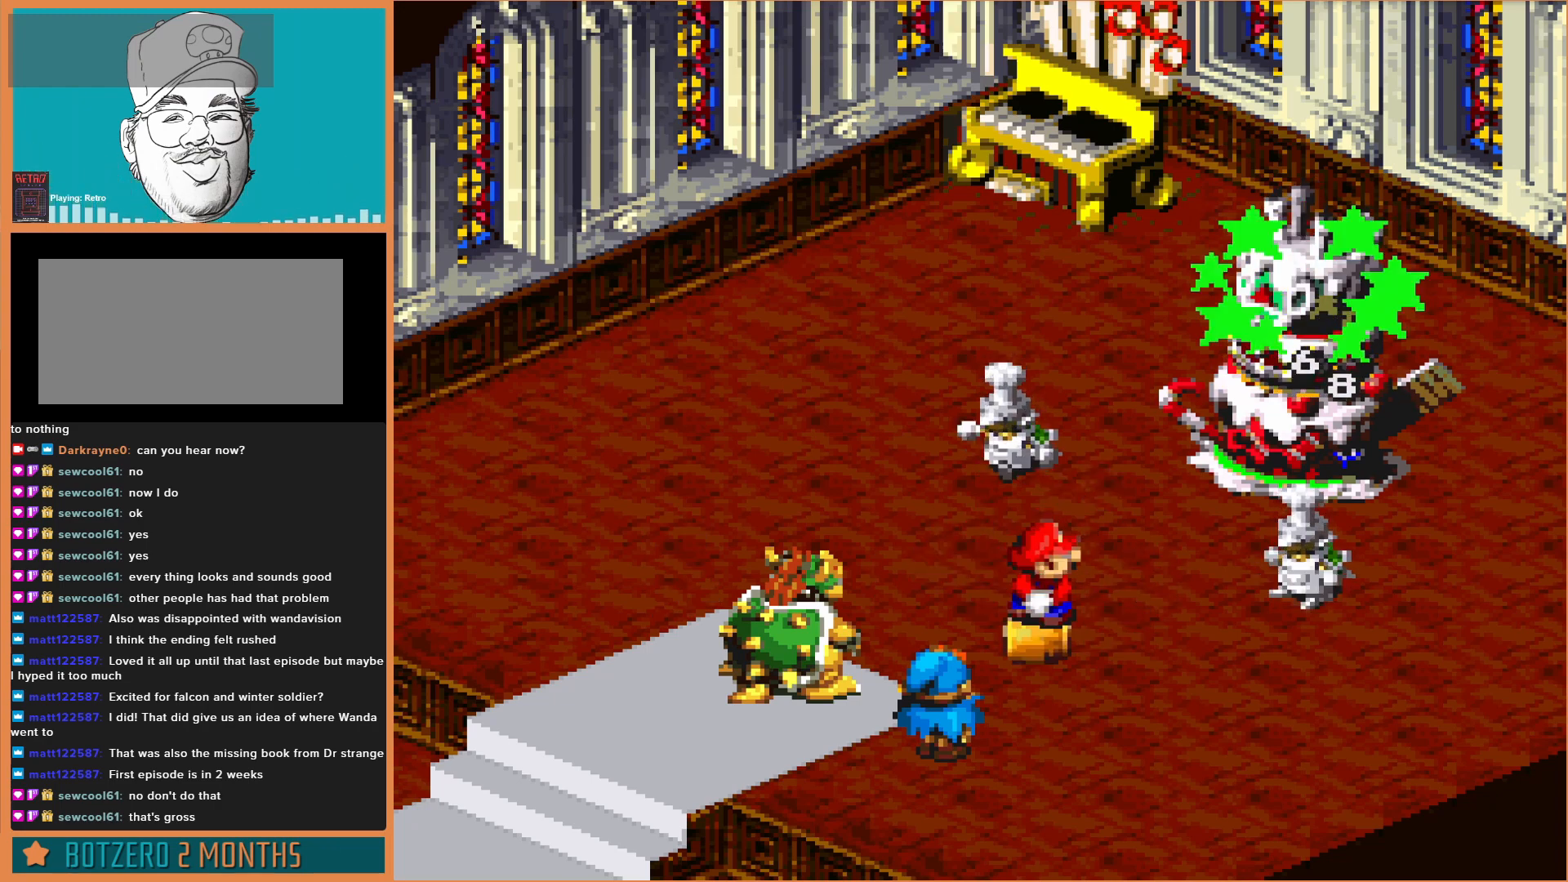
{"buttons": [], "events": []}
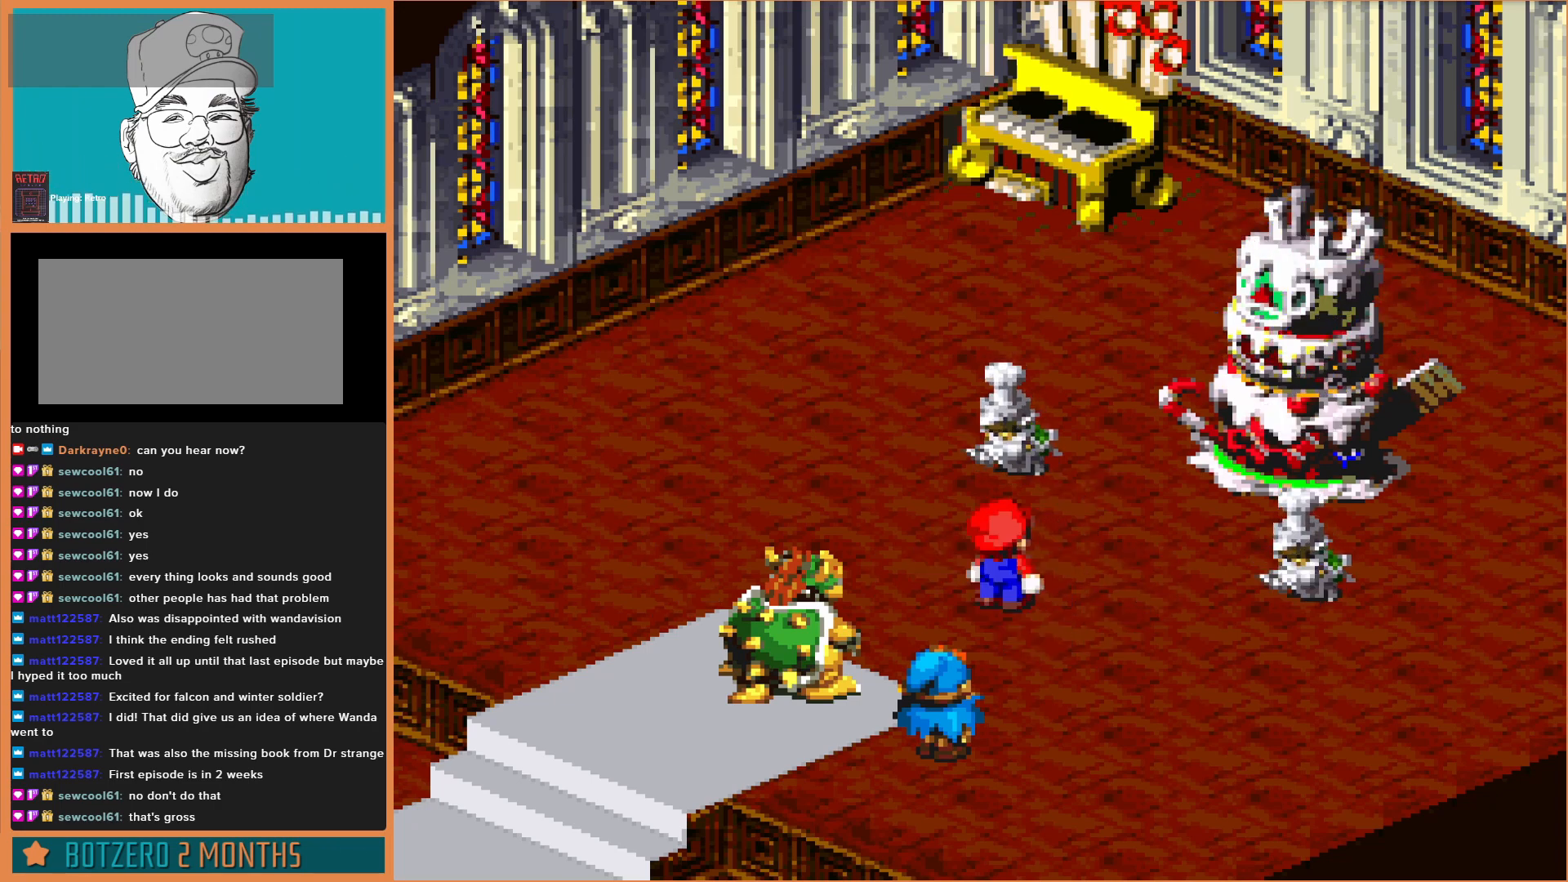
{"buttons": [], "events": [[333, "A", "down"], [467, "A", "up"]]}
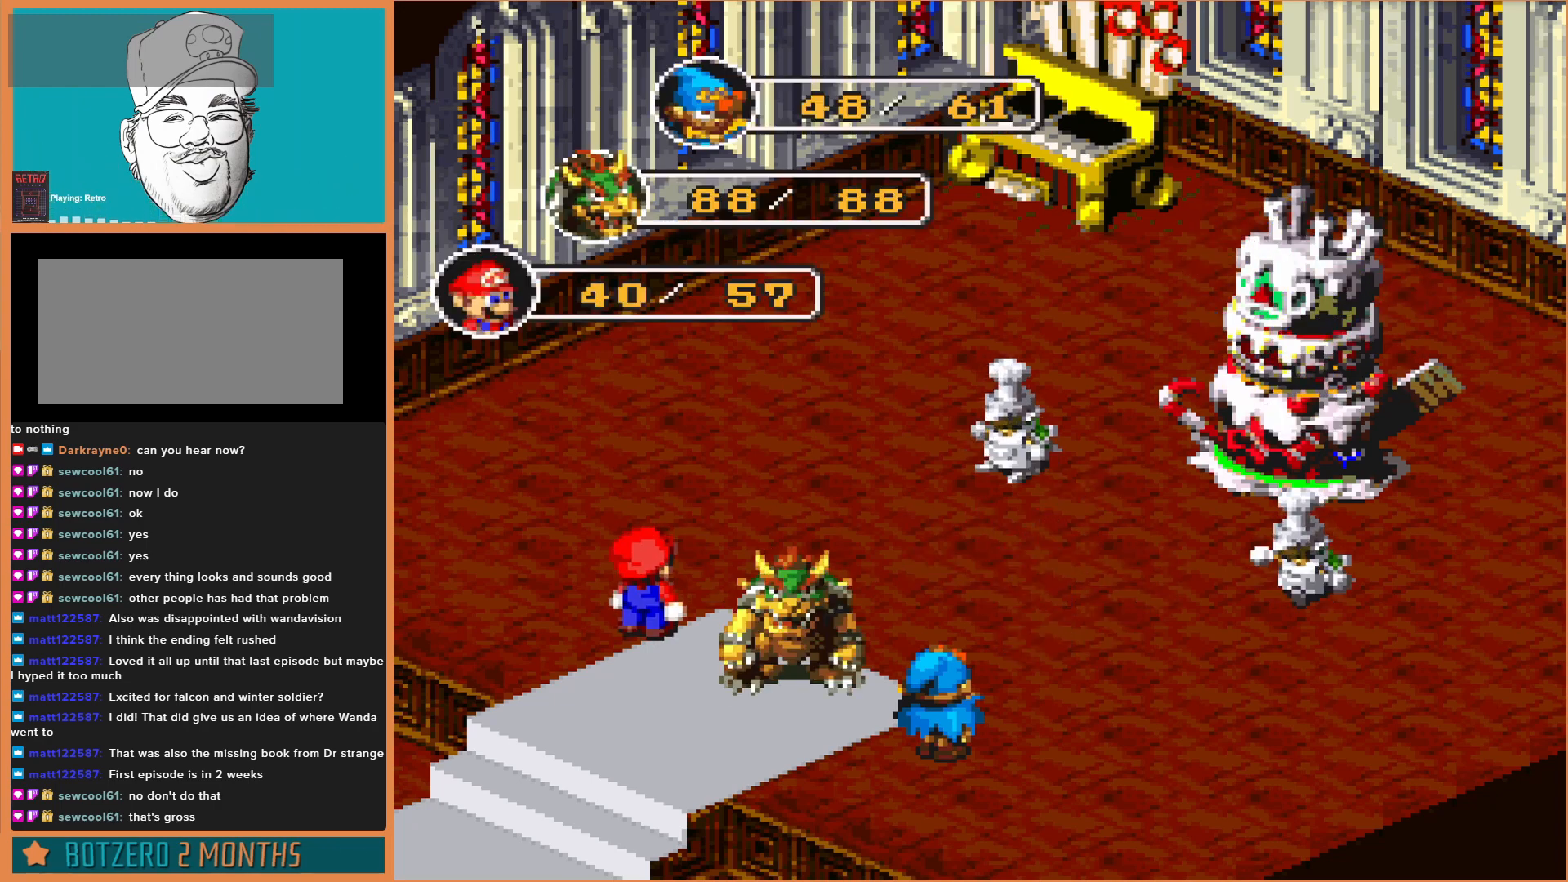
{"buttons": [], "events": [[367, "A", "down"], [500, "A", "up"]]}
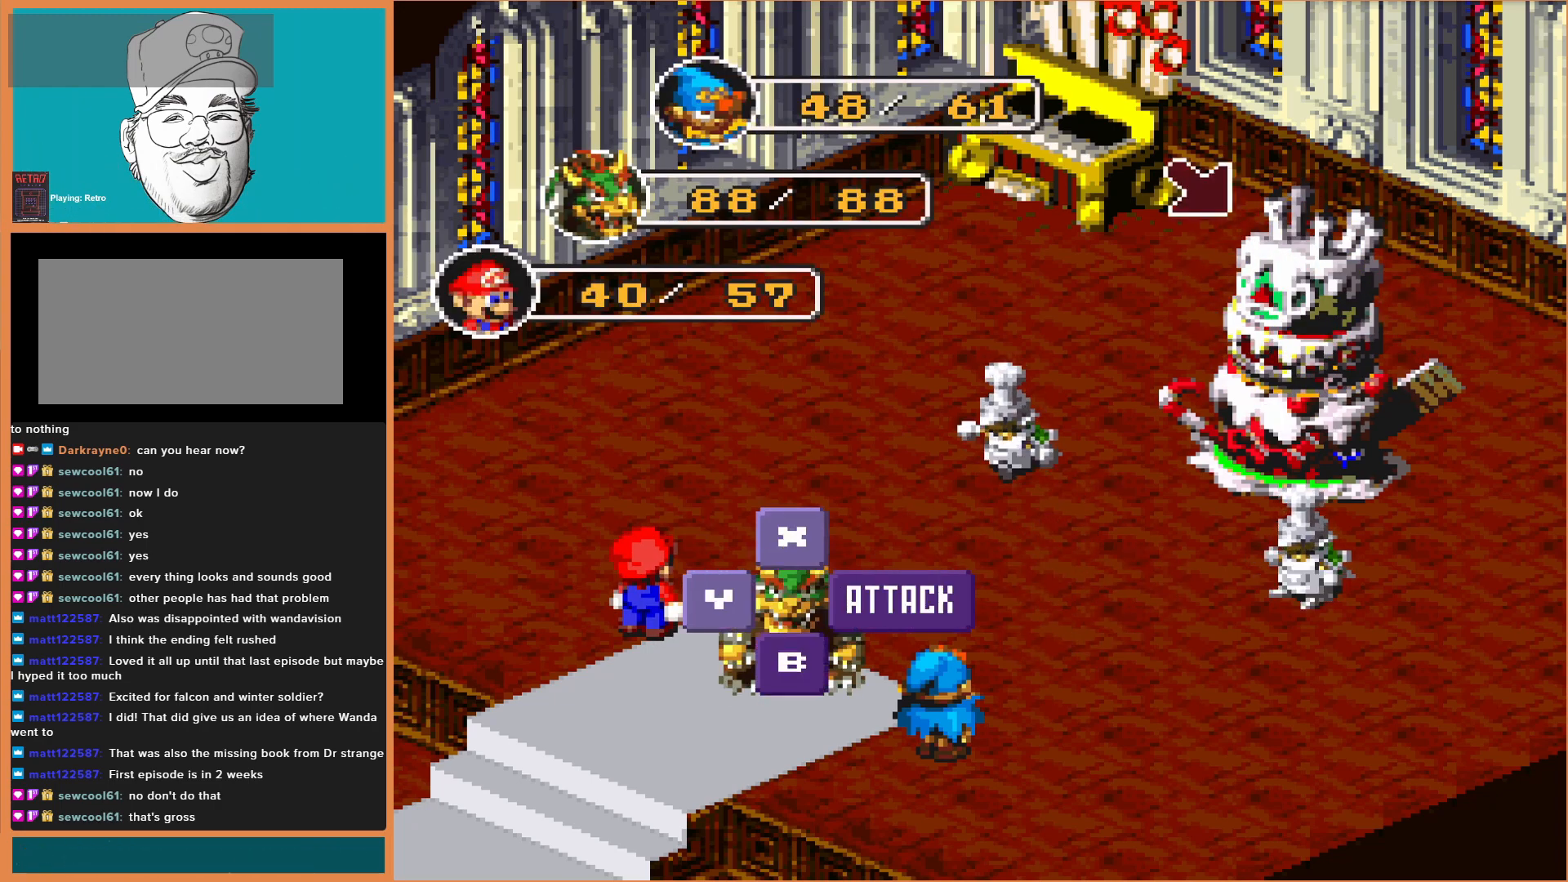
{"buttons": [], "events": [[300, "A", "down"], [433, "A", "up"]]}
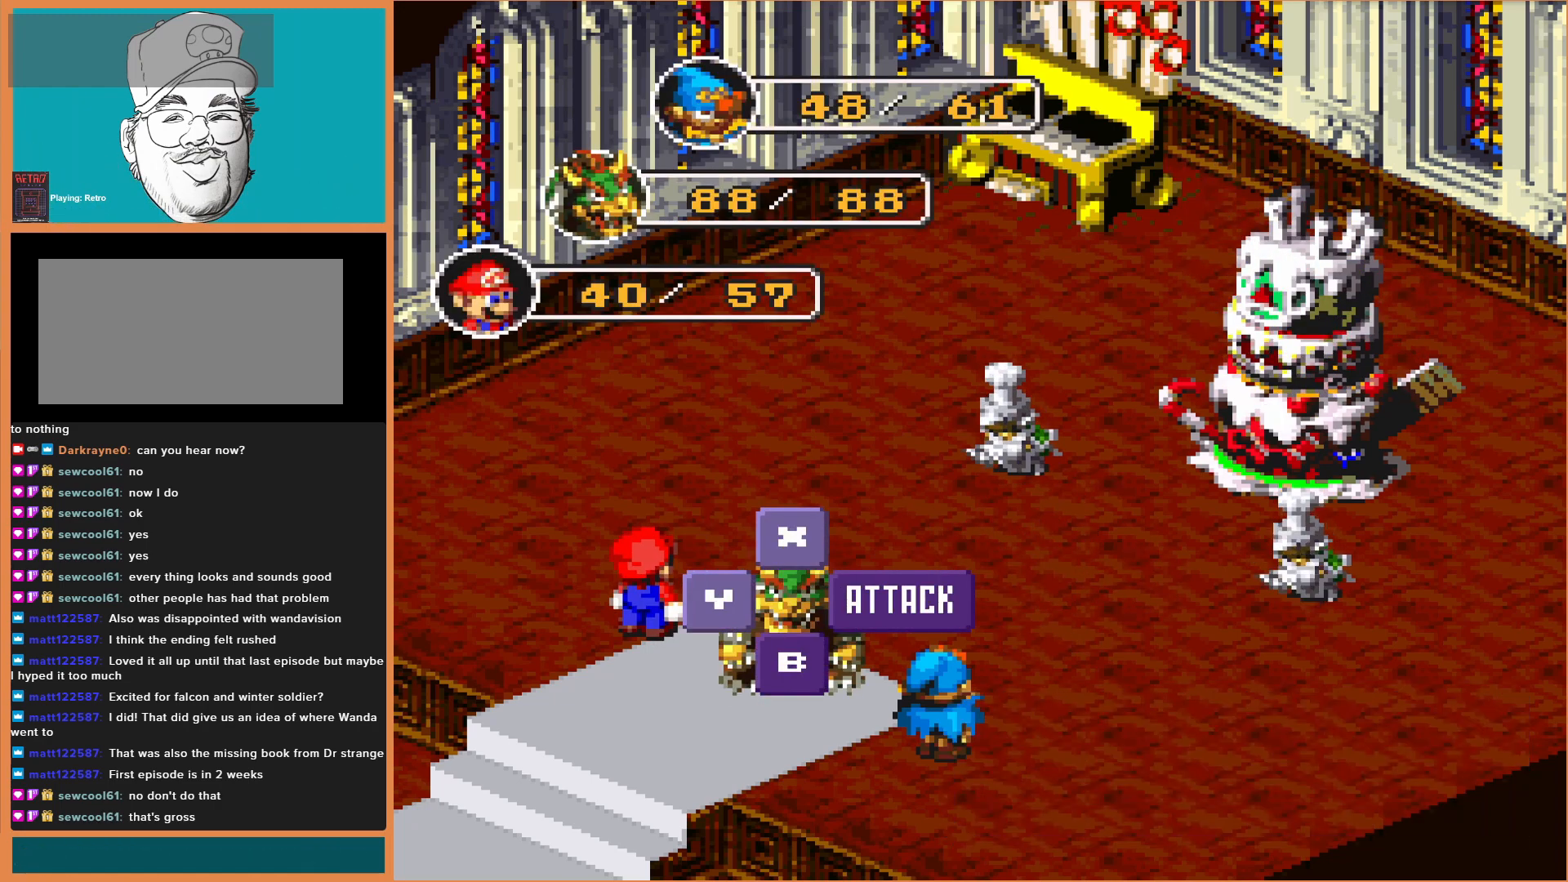
{"buttons": ["A"], "events": [[500, "A", "down"]]}
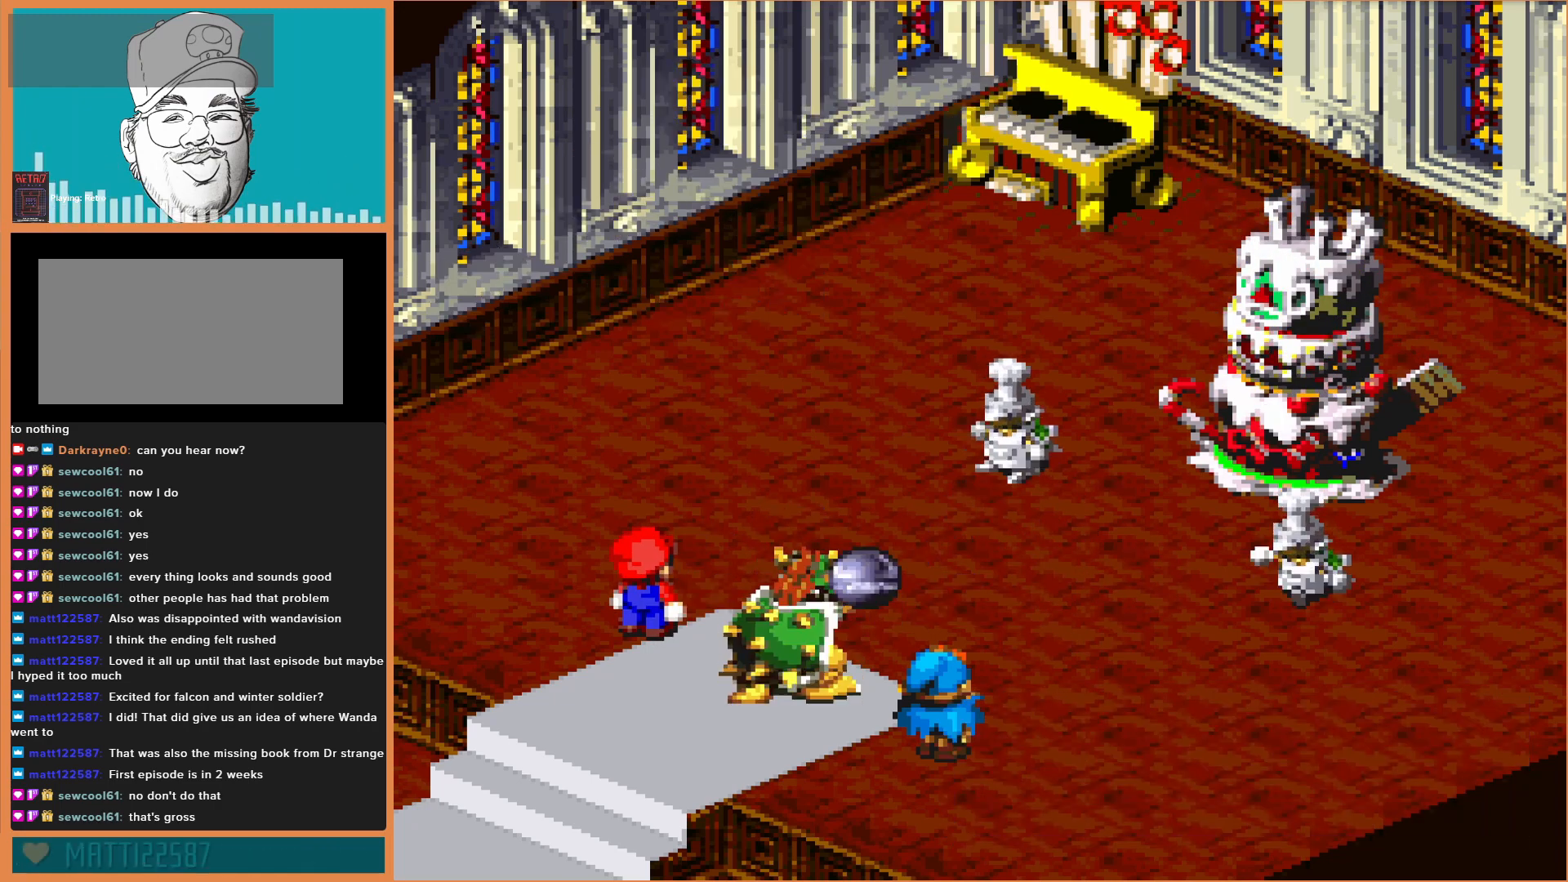
{"buttons": [], "events": [[300, "A", "up"]]}
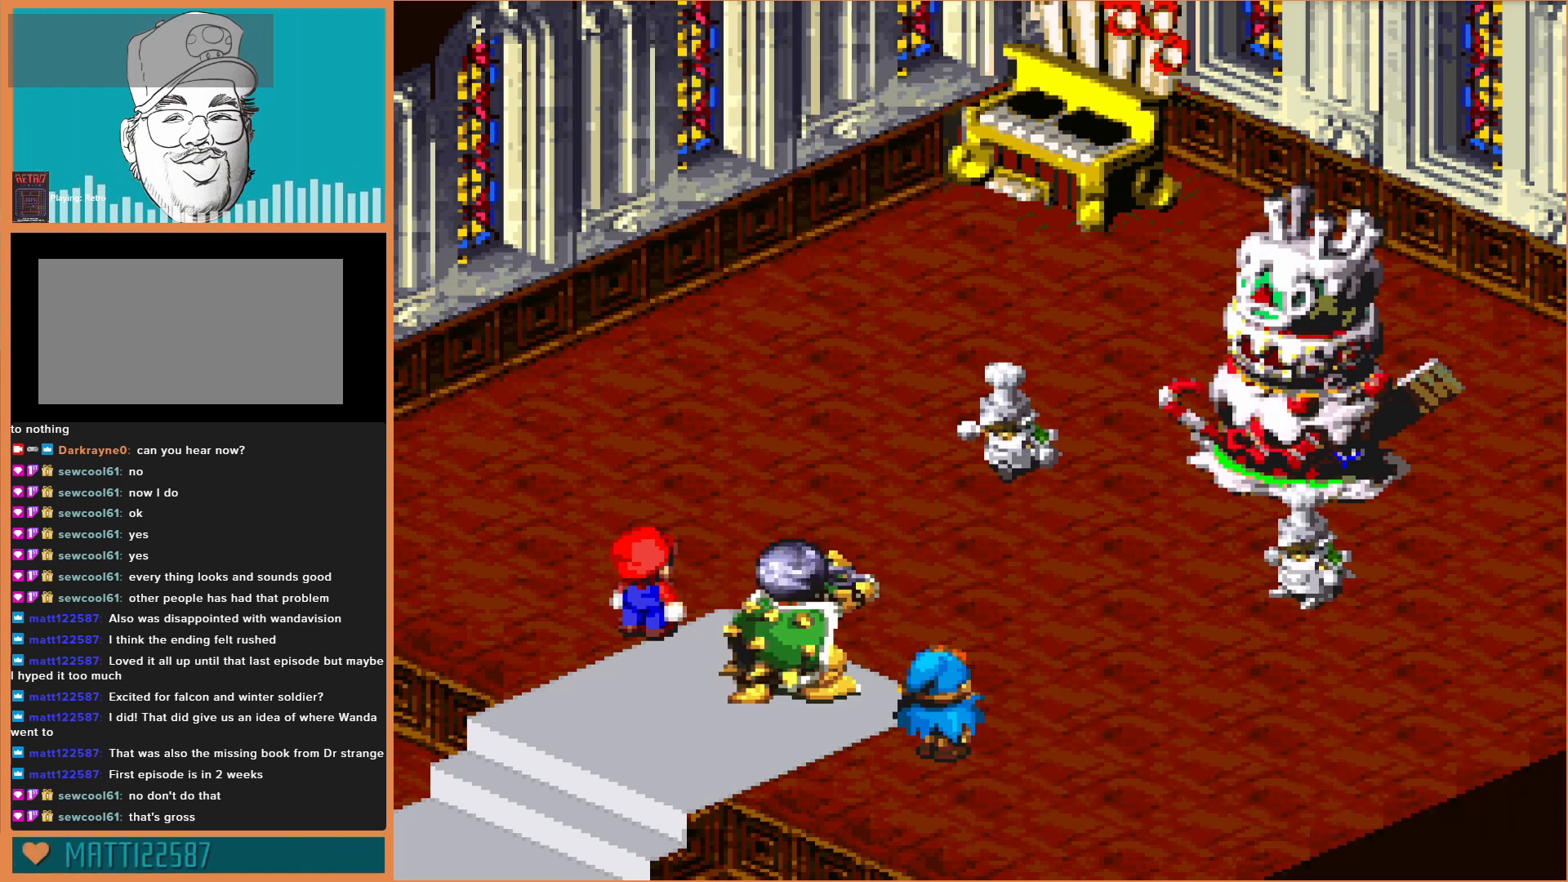
{"buttons": ["A"], "events": [[100, "A", "down"], [267, "A", "up"], [367, "A", "down"]]}
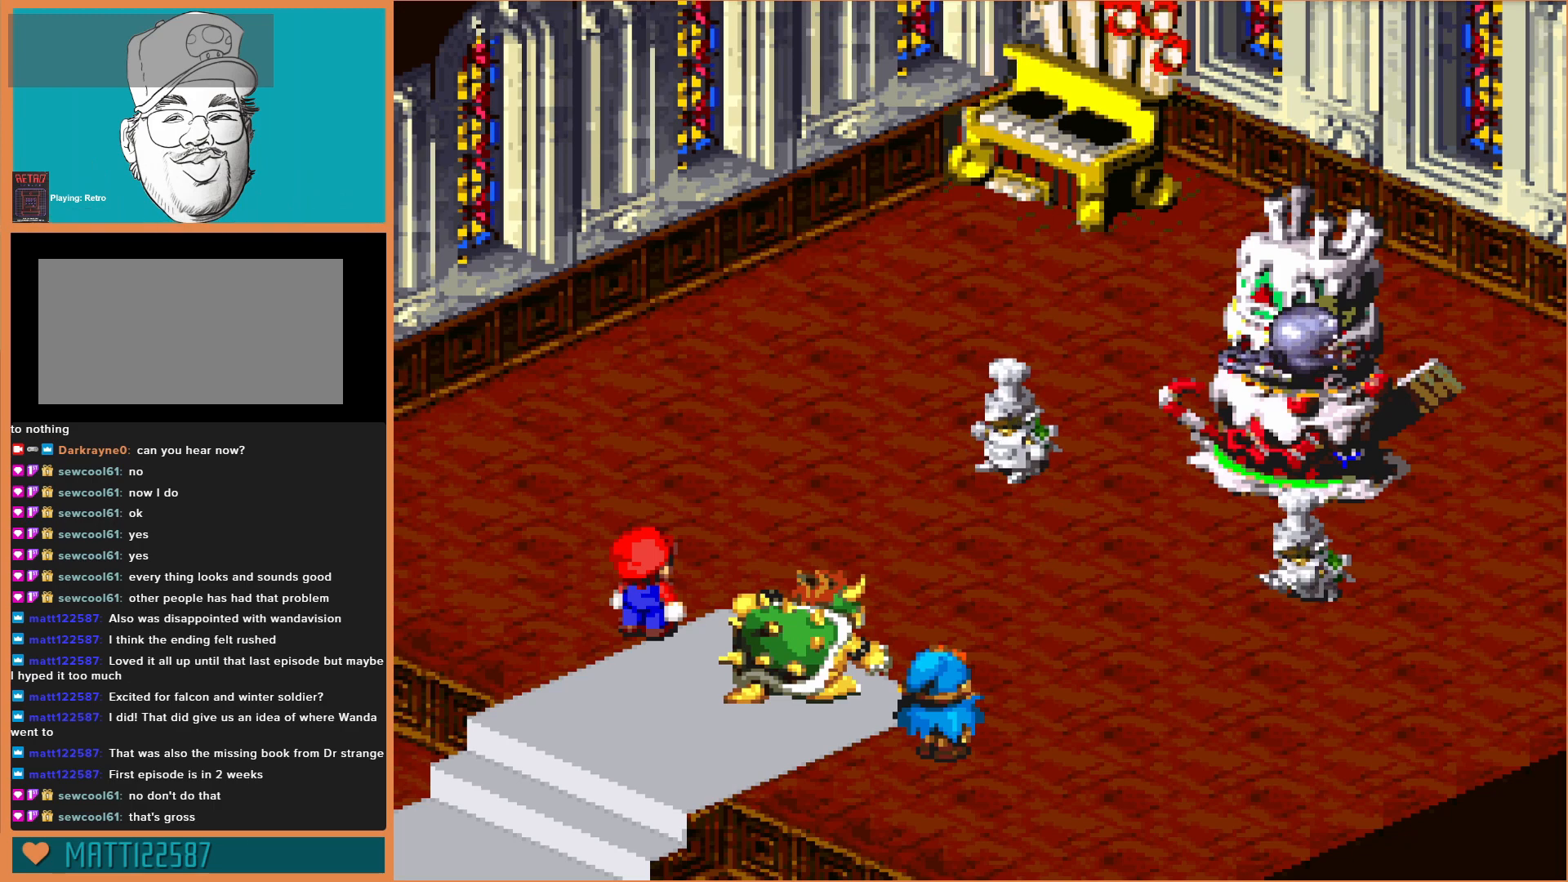
{"buttons": ["A"], "events": [[67, "A", "up"], [367, "A", "down"]]}
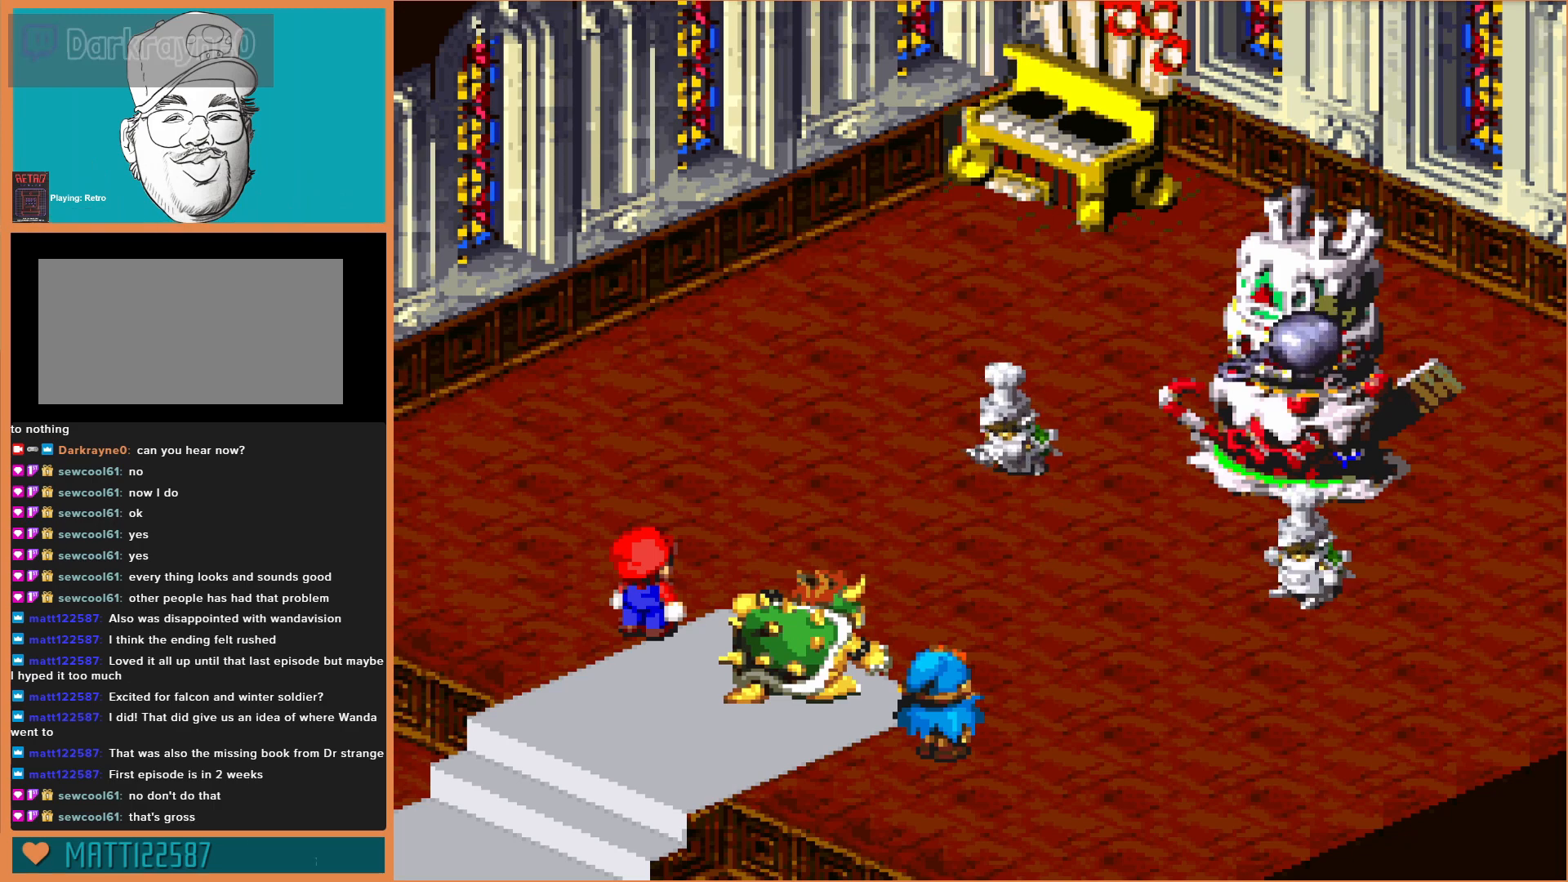
{"buttons": [], "events": [[33, "A", "up"], [133, "A", "down"], [233, "A", "up"]]}
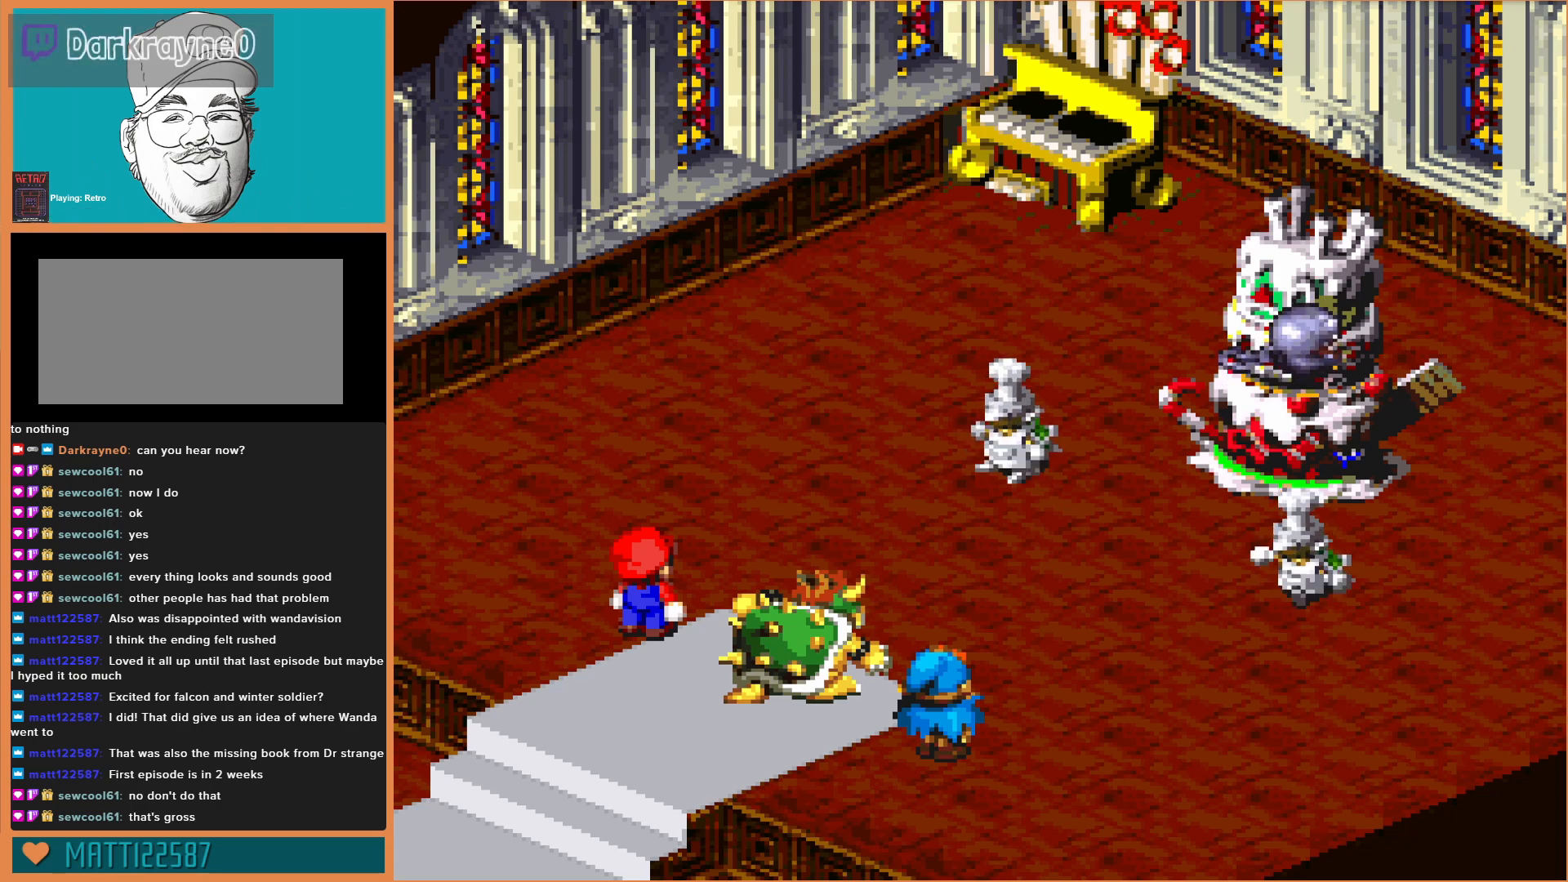
{"buttons": [], "events": [[167, "A", "down"], [300, "A", "up"]]}
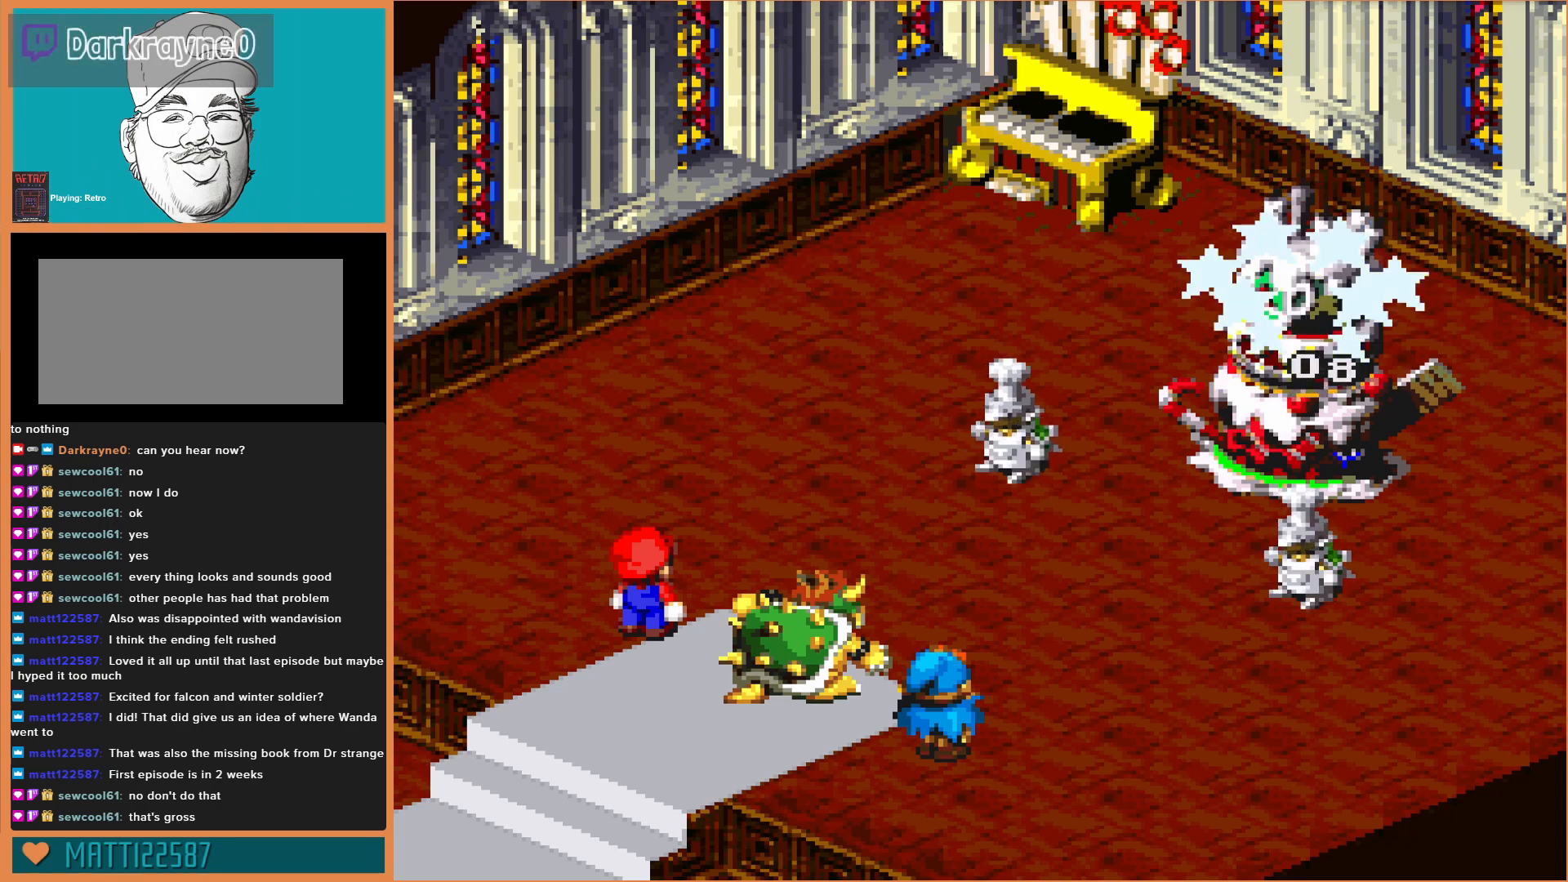
{"buttons": ["A"], "events": [[500, "A", "down"]]}
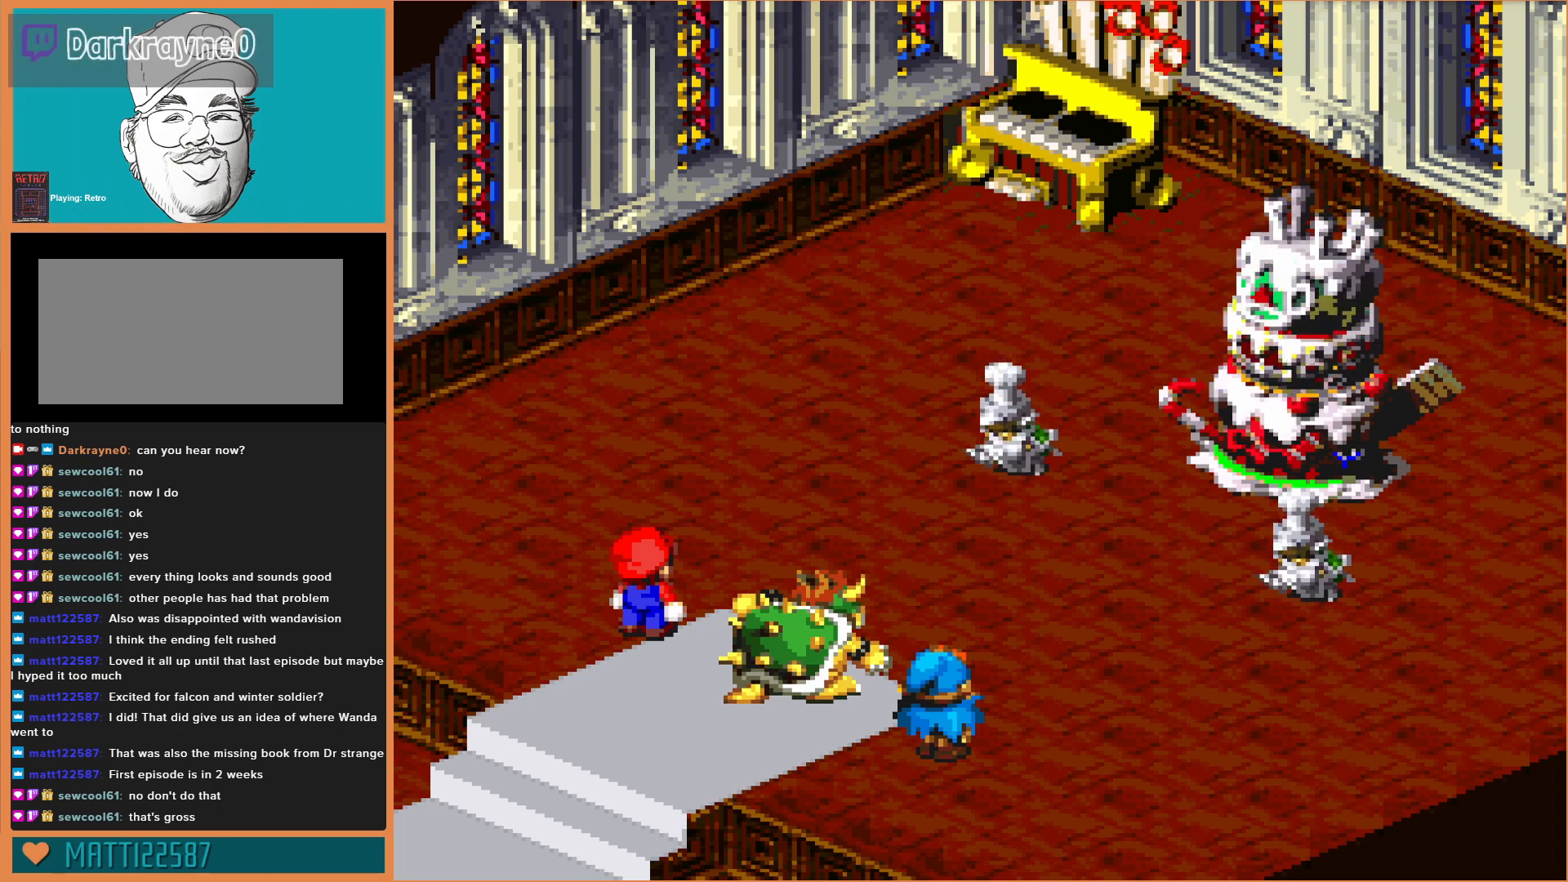
{"buttons": [], "events": [[167, "A", "up"]]}
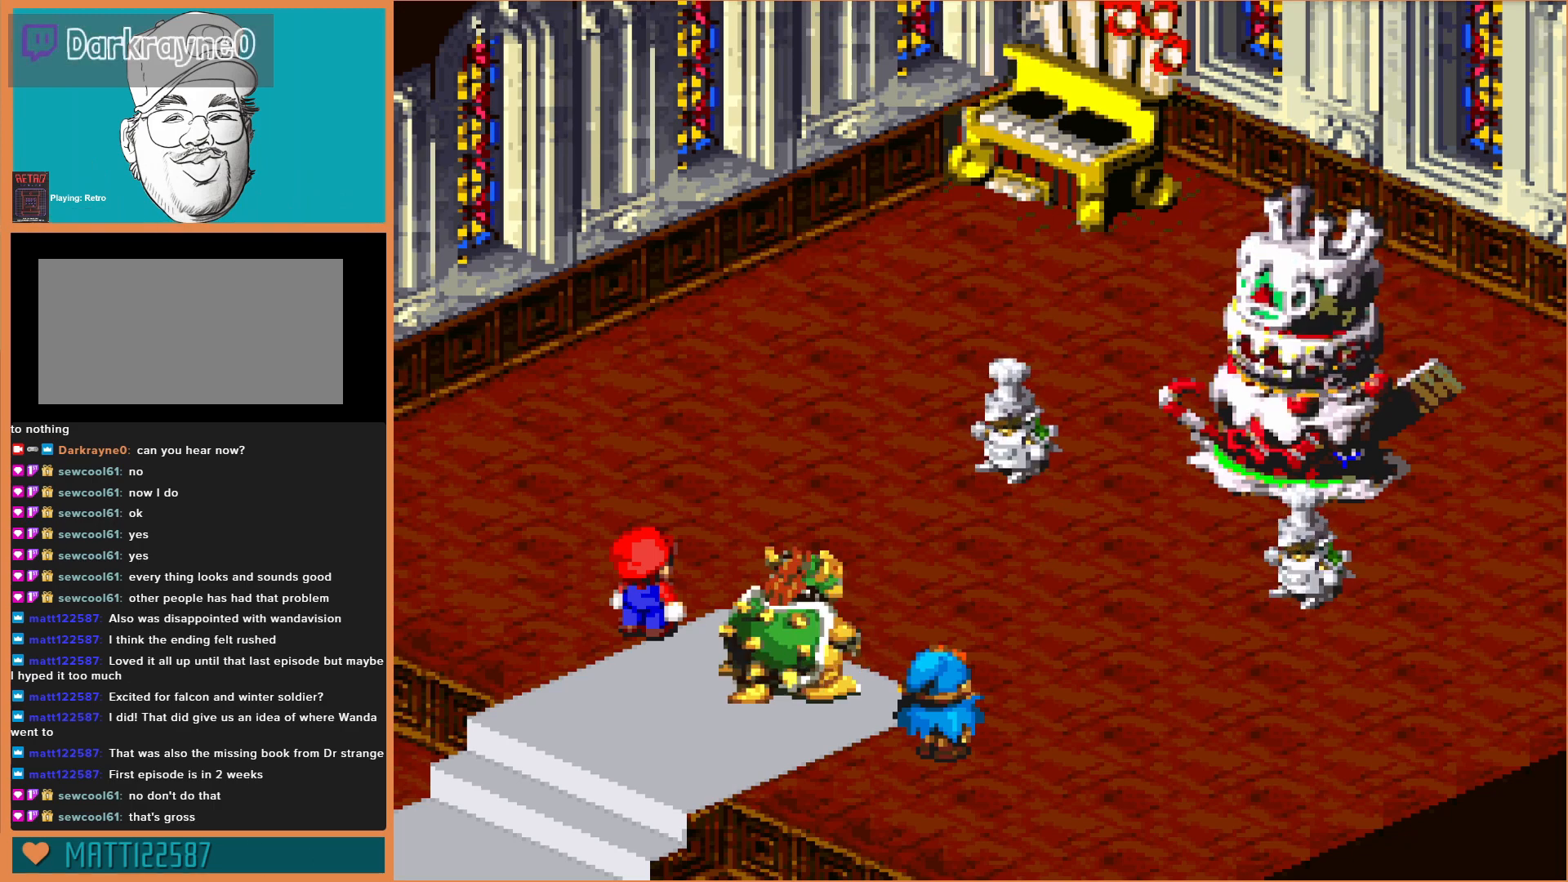
{"buttons": [], "events": [[333, "A", "down"], [467, "A", "up"]]}
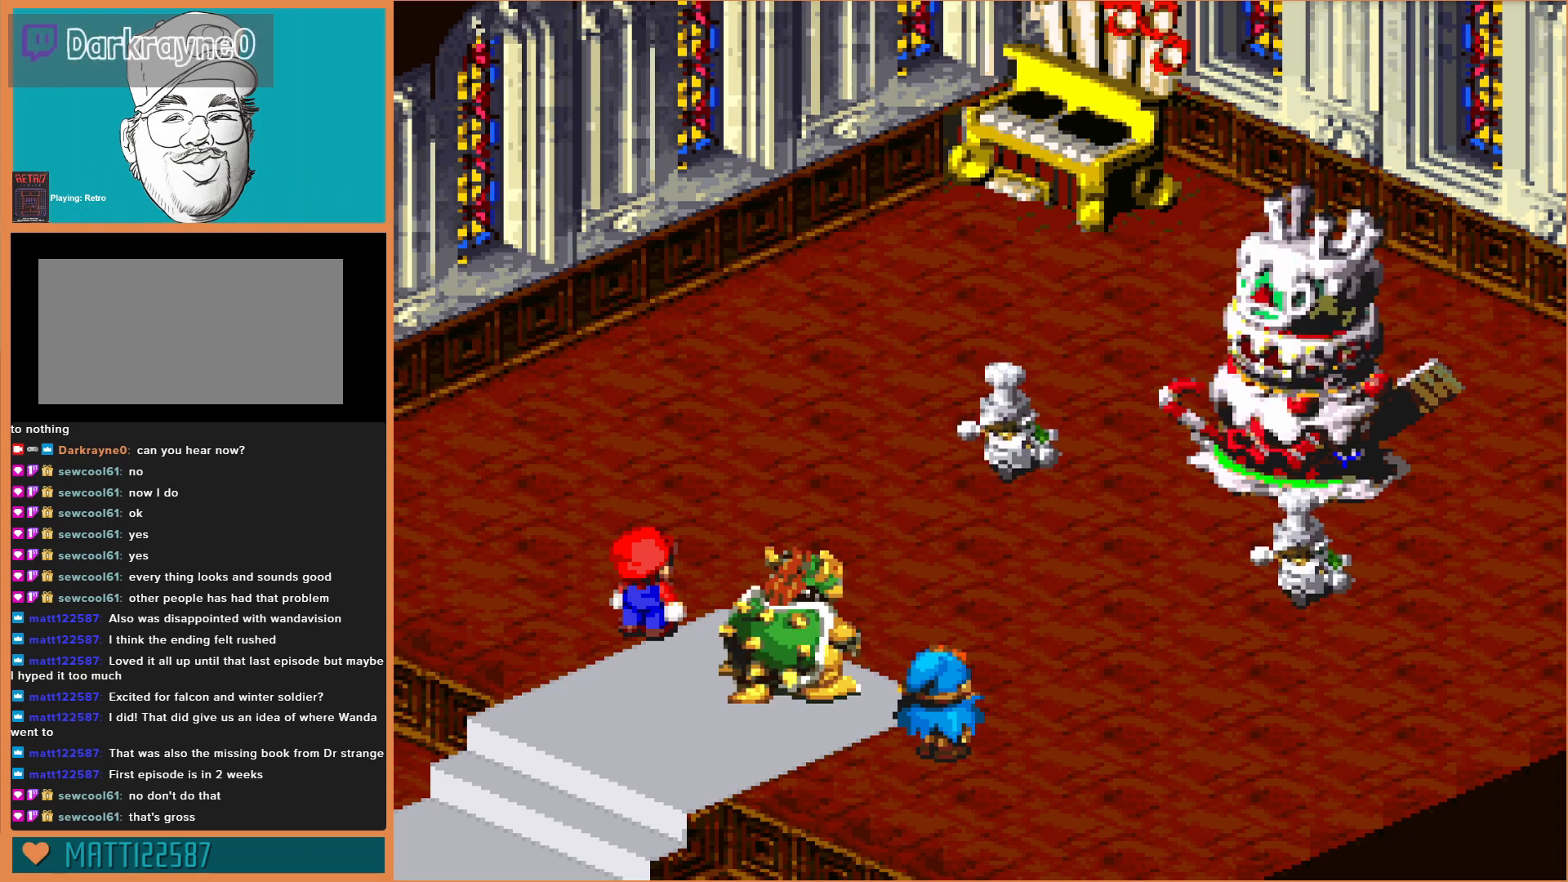
{"buttons": [], "events": [[400, "A", "down"], [500, "A", "up"]]}
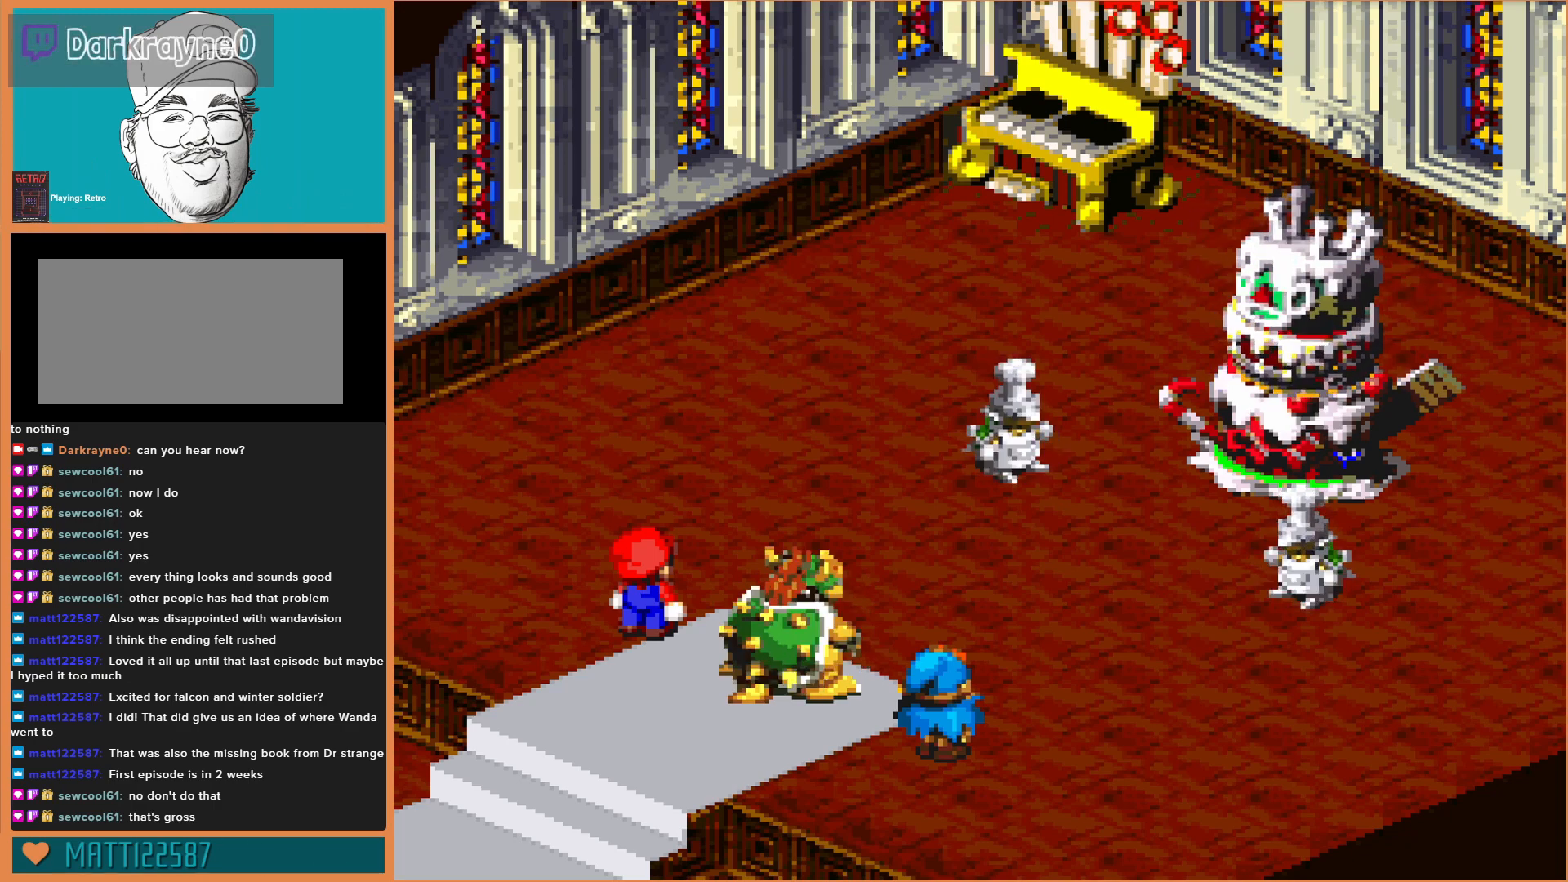
{"buttons": ["A"], "events": [[100, "A", "down"], [167, "A", "up"], [300, "A", "down"], [367, "A", "up"], [467, "A", "down"]]}
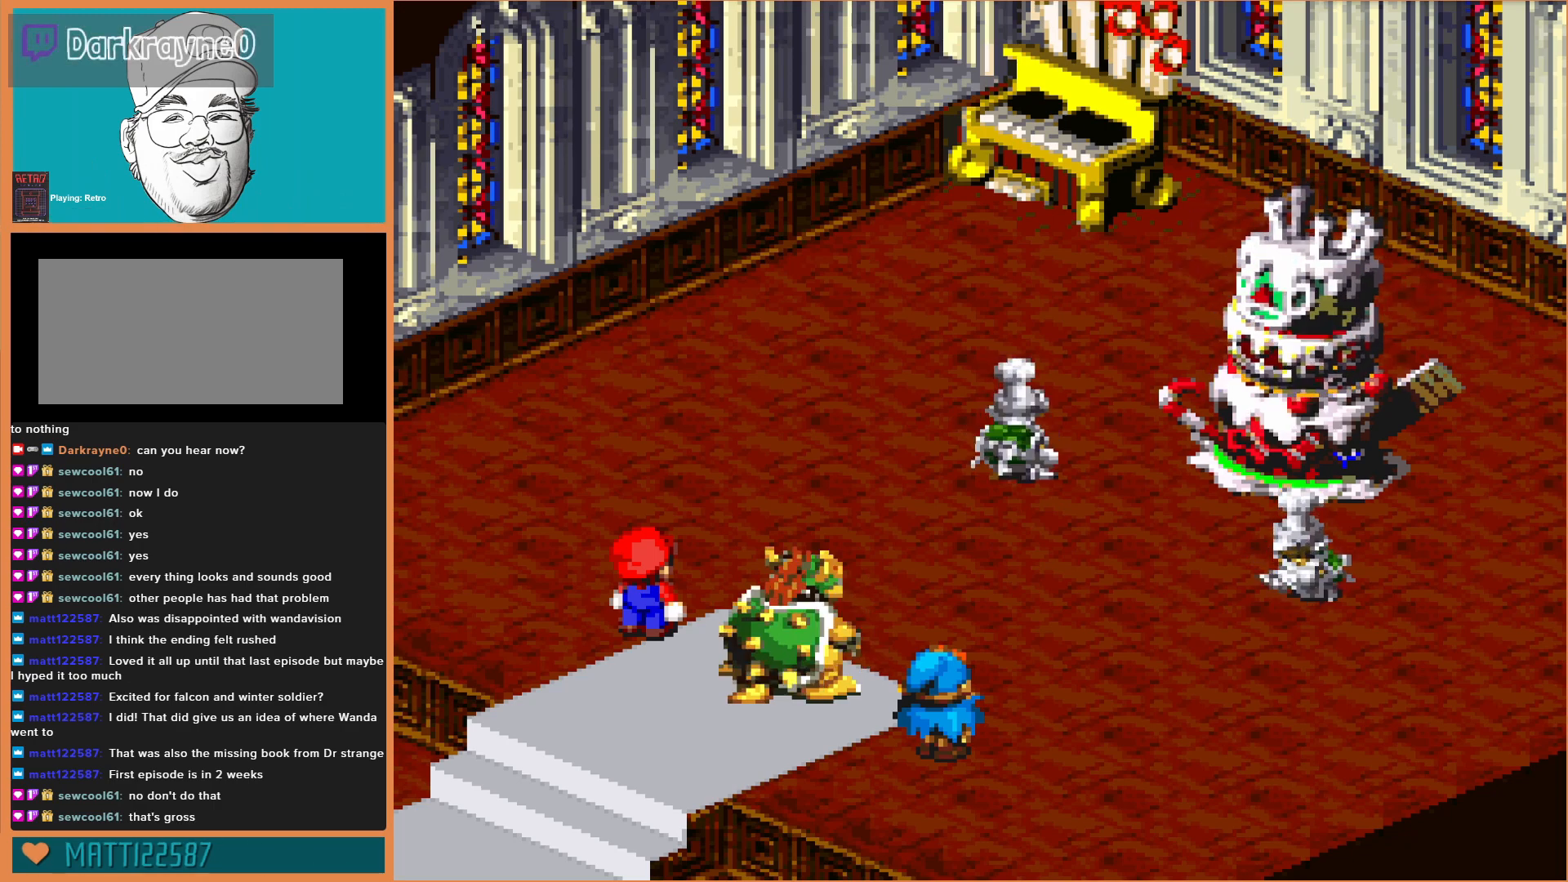
{"buttons": ["A"], "events": [[33, "A", "up"], [133, "A", "down"], [200, "A", "up"], [267, "A", "down"], [400, "A", "up"], [500, "A", "down"]]}
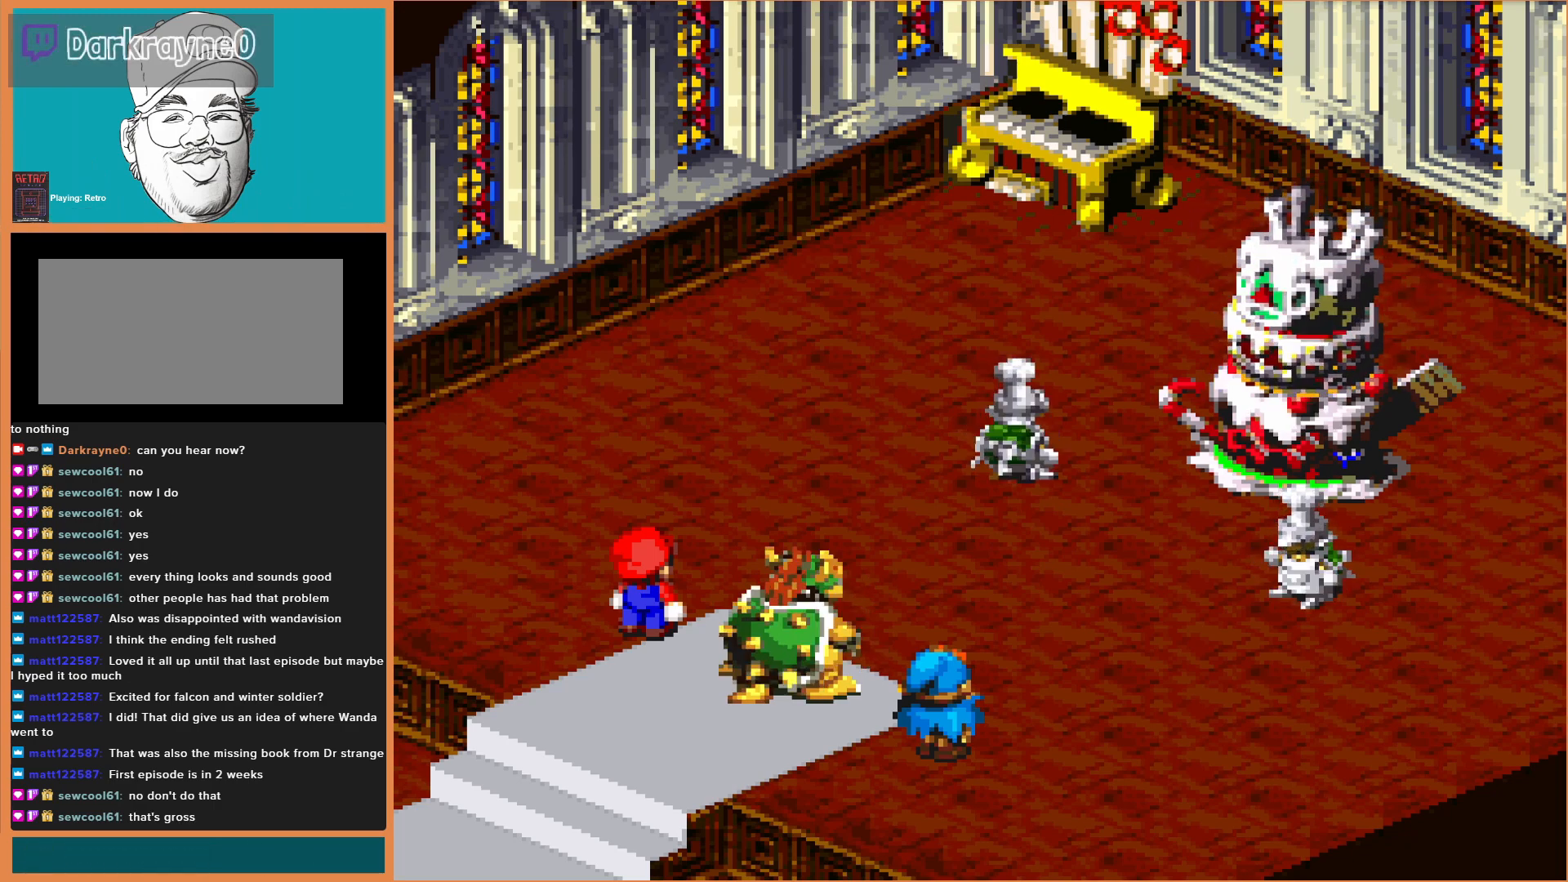
{"buttons": [], "events": [[67, "A", "up"], [167, "A", "down"], [233, "A", "up"], [367, "A", "down"], [433, "A", "up"]]}
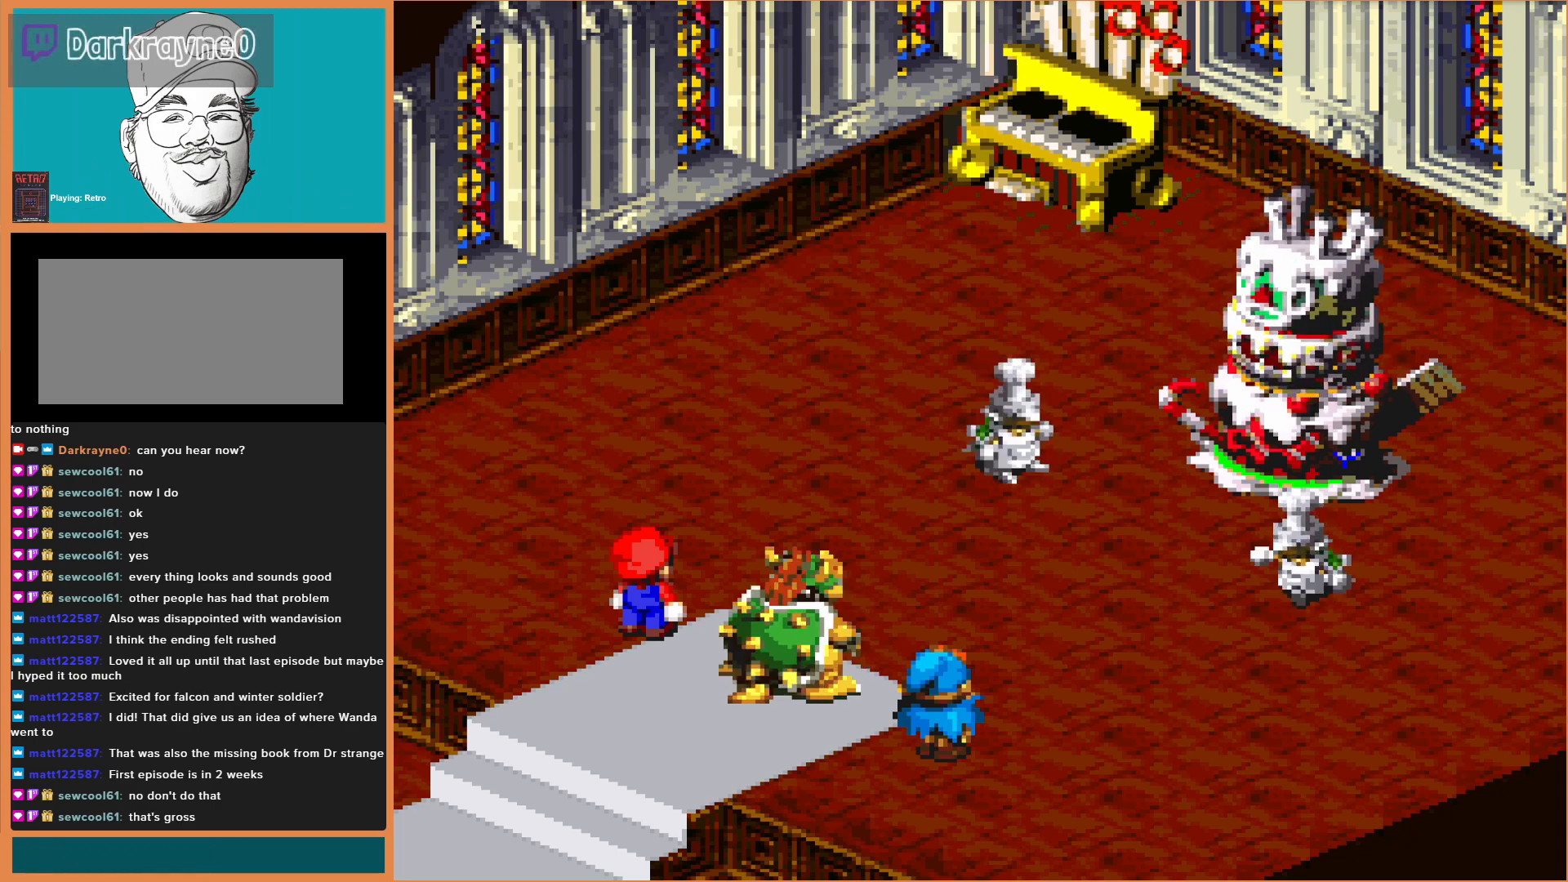
{"buttons": [], "events": [[33, "A", "down"], [100, "A", "up"], [200, "A", "down"], [300, "A", "up"], [367, "A", "down"], [433, "A", "up"]]}
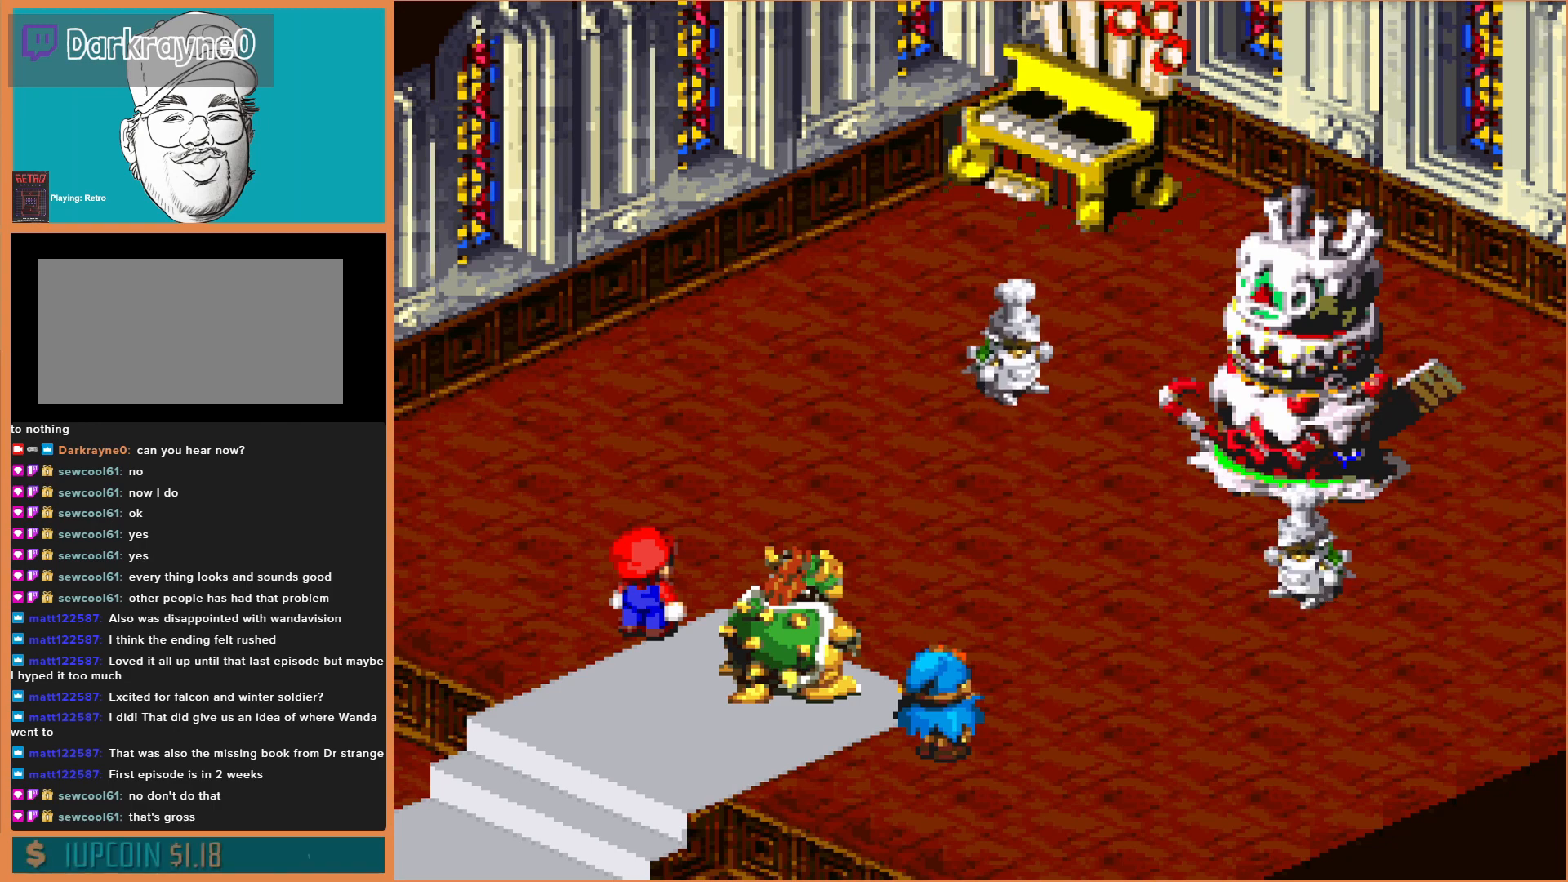
{"buttons": [], "events": [[67, "A", "down"], [133, "A", "up"], [233, "A", "down"], [300, "A", "up"], [400, "A", "down"], [500, "A", "up"]]}